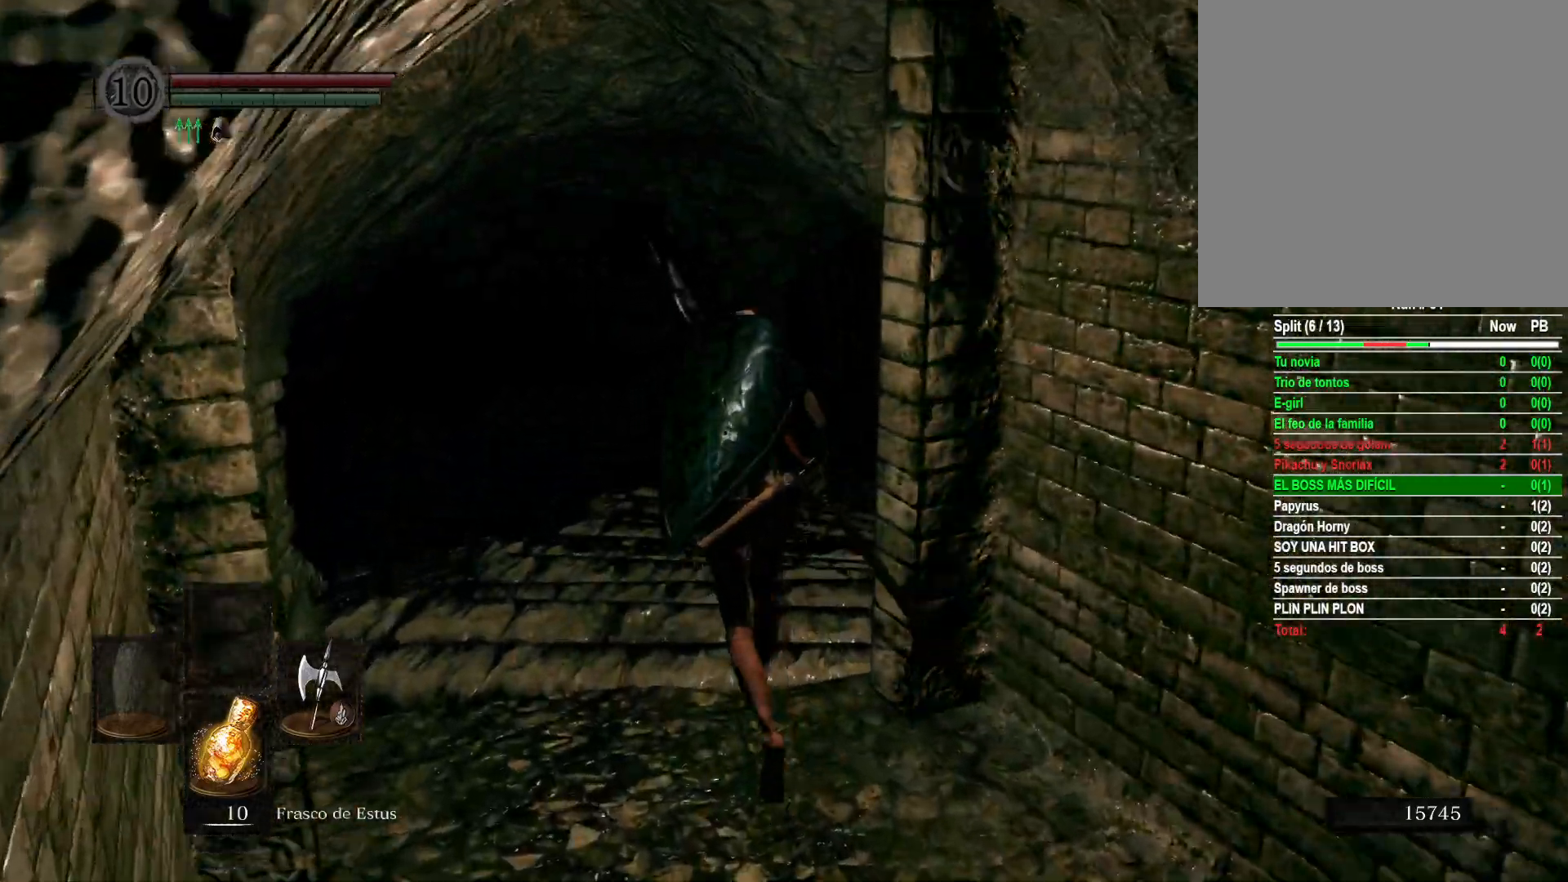
Gameplay with a controller (Xbox layout); each line is a JSON object with the inputs held at the frame after it. "events" lists button and stick changes between this image and that frame as [ms after this image, input, new state], when the widget could be followed in between.
{"buttons": [], "left_stick": "up", "right_stick": "center", "events": [[167, "right_stick", "center"], [317, "right_stick", "down-right"], [500, "right_stick", "center"]]}
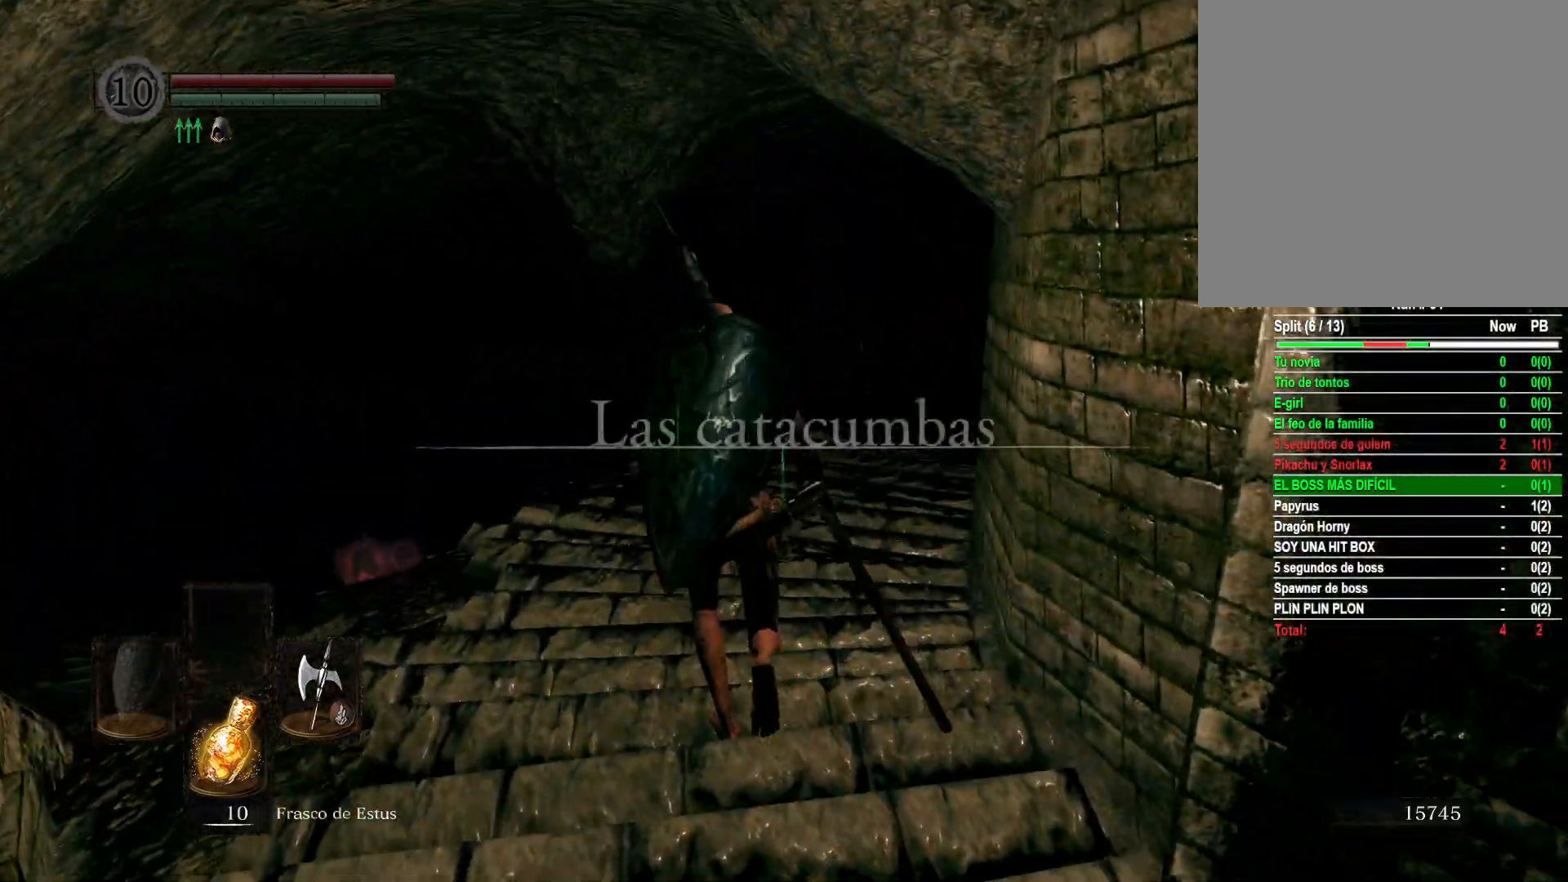
{"buttons": [], "left_stick": "up", "right_stick": "down-right", "events": [[150, "right_stick", "right"], [317, "right_stick", "down-right"]]}
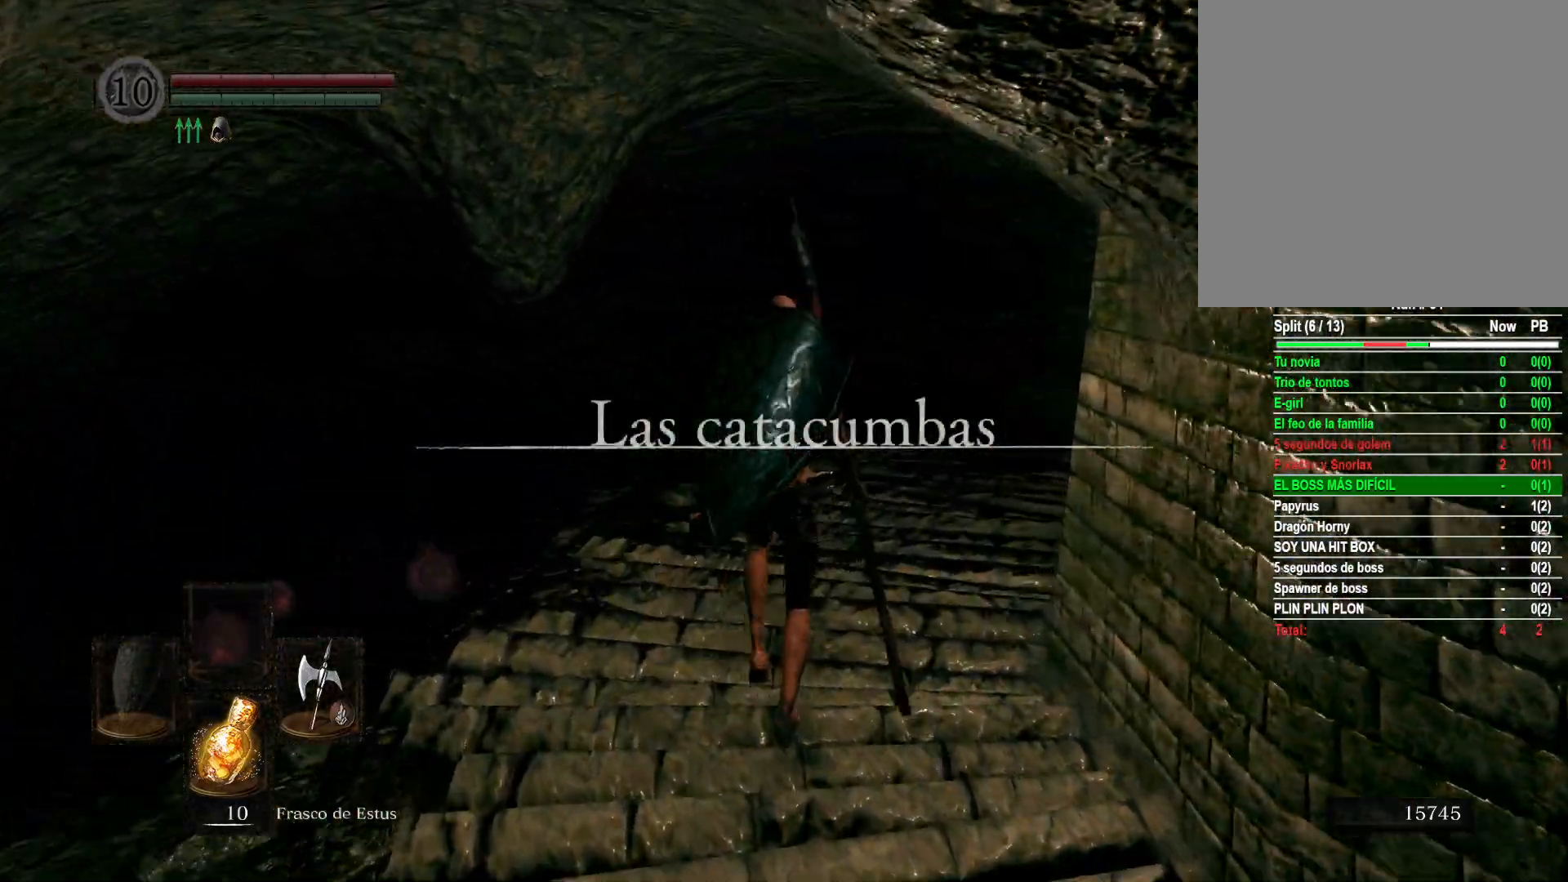
{"buttons": [], "left_stick": "down-right", "right_stick": "center", "events": [[17, "right_stick", "center"], [200, "left_stick", "up-right"], [350, "left_stick", "down-right"]]}
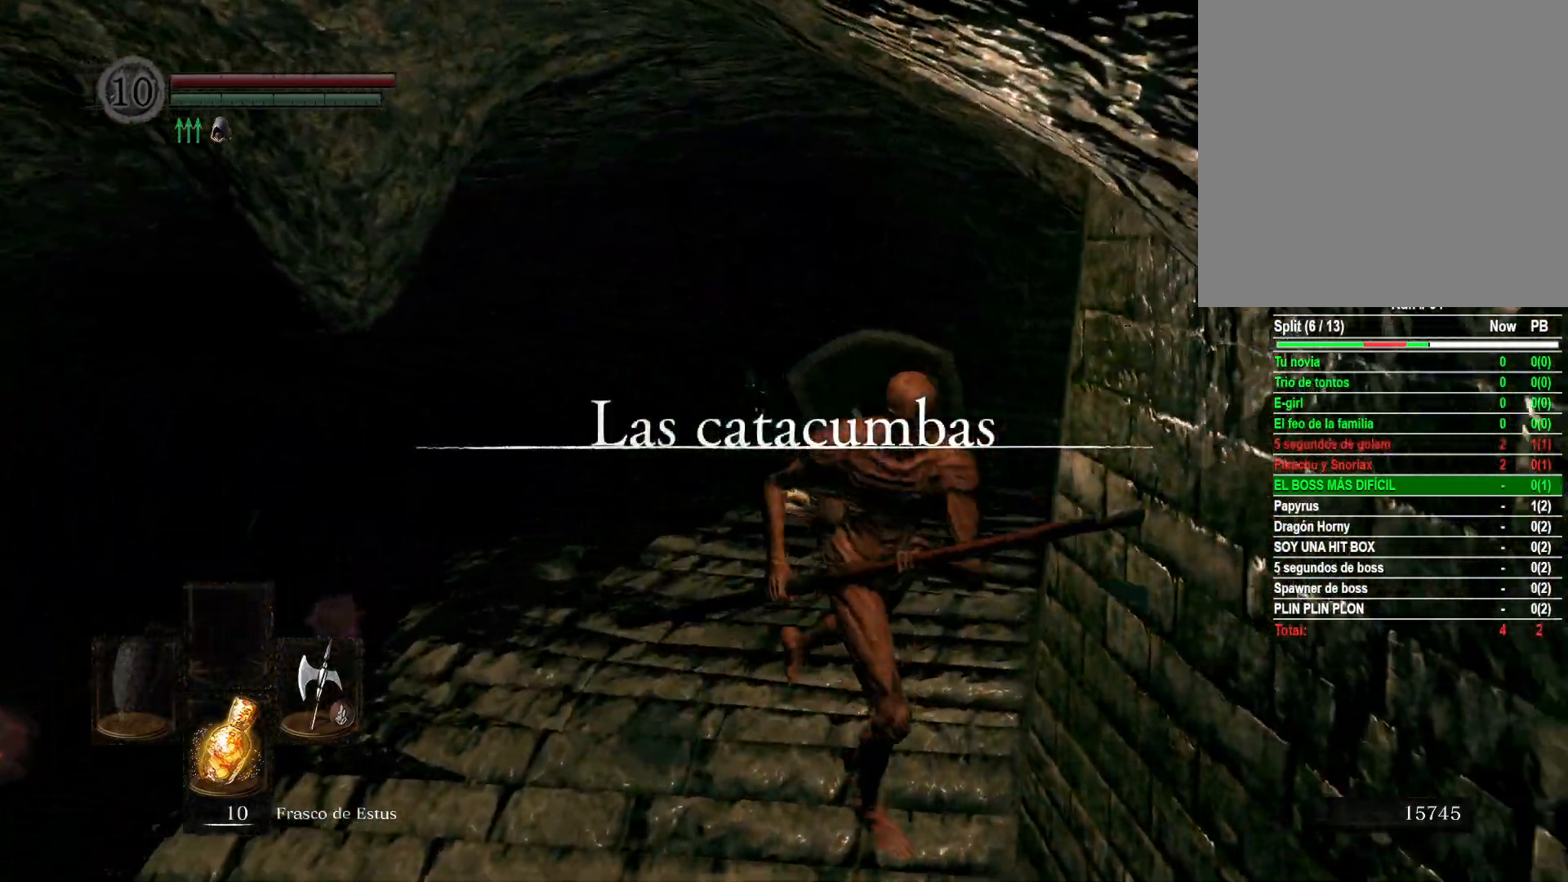
{"buttons": [], "left_stick": "down", "right_stick": "center", "events": [[83, "right_stick", "down-left"], [233, "right_stick", "center"], [250, "left_stick", "down"]]}
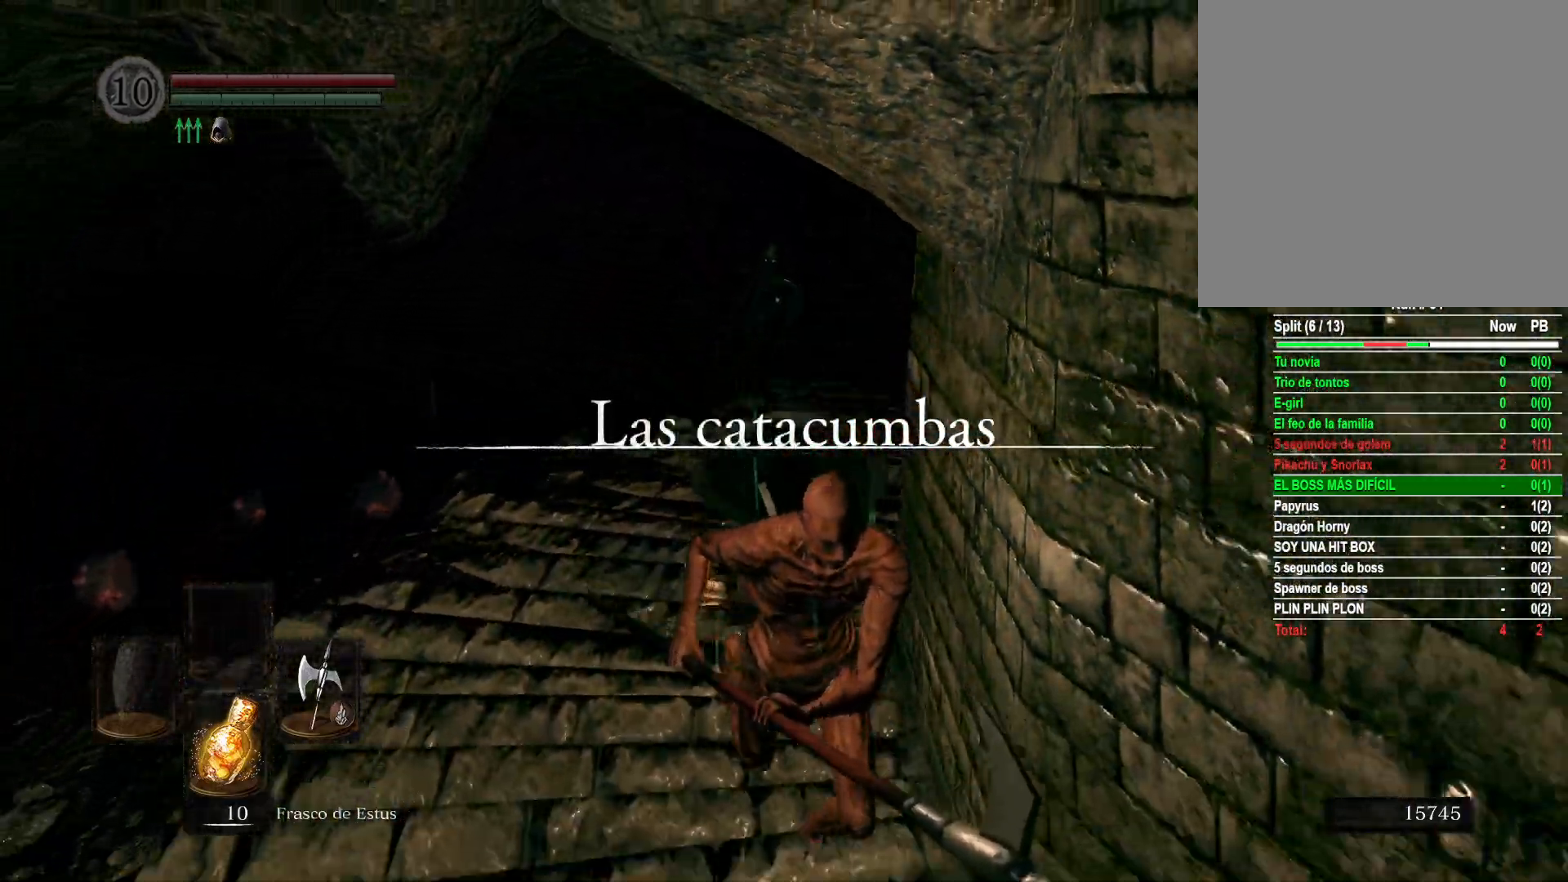
{"buttons": [], "left_stick": "down", "right_stick": "left", "events": [[233, "right_stick", "left"]]}
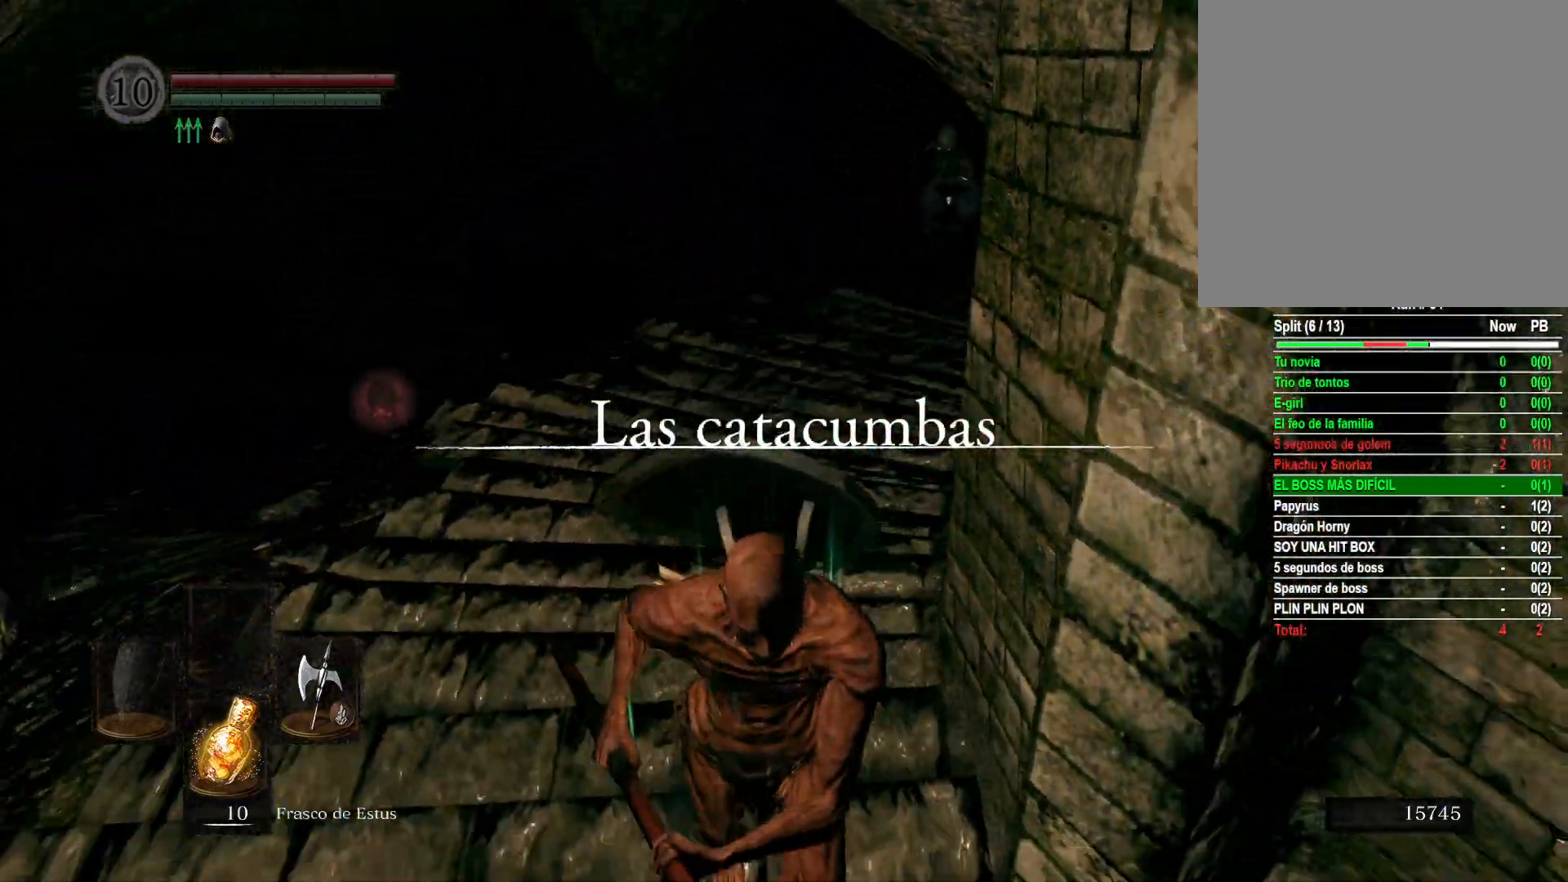
{"buttons": [], "left_stick": "down", "right_stick": "up-left", "events": [[33, "right_stick", "center"], [150, "right_stick", "left"], [300, "right_stick", "up-left"]]}
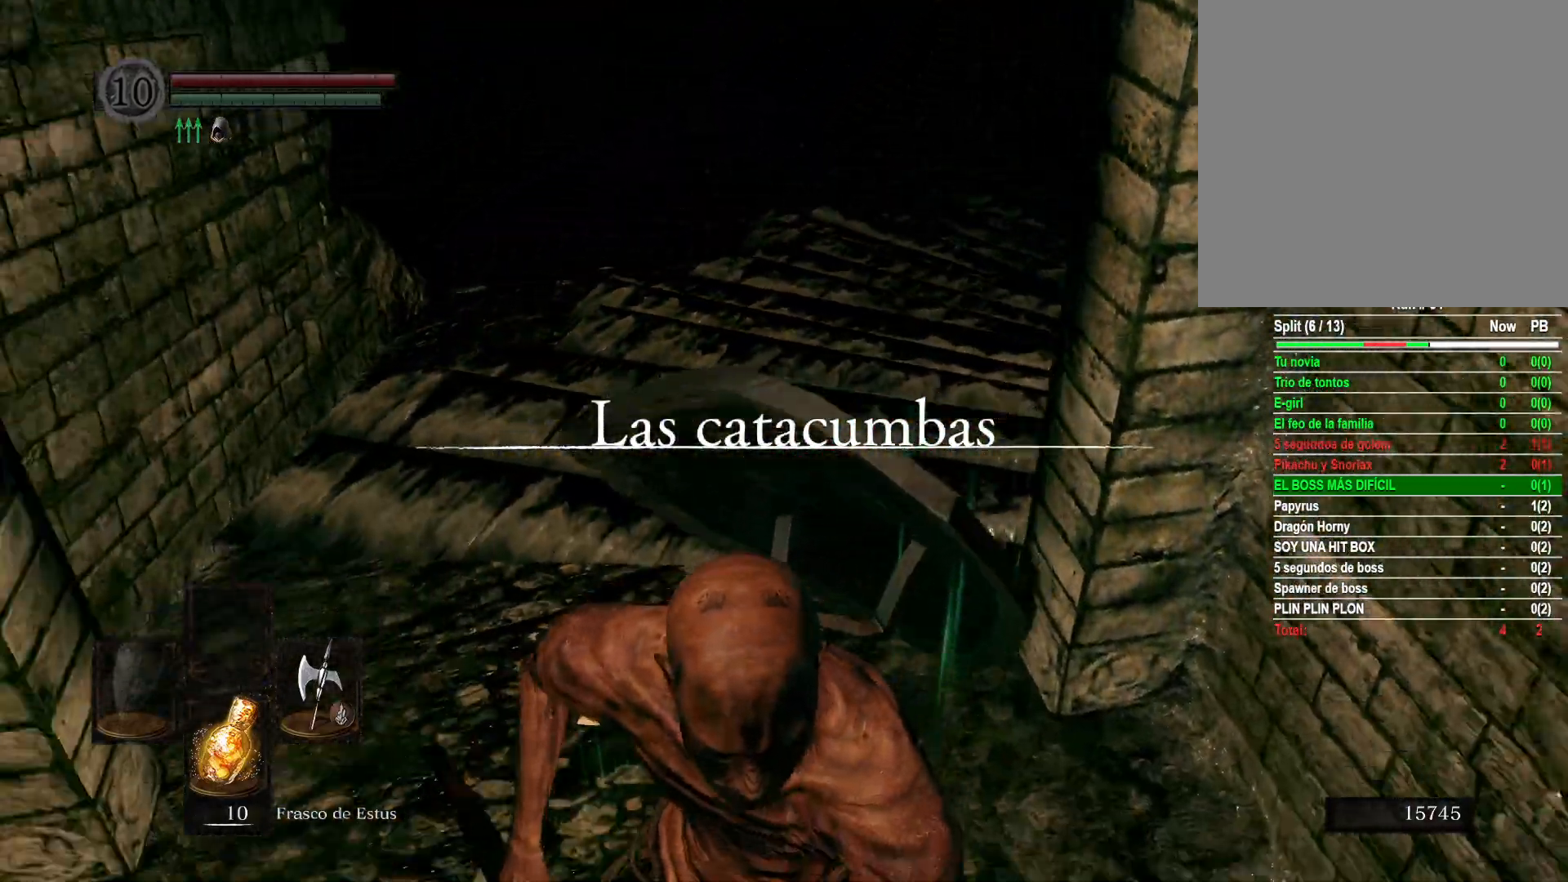
{"buttons": [], "left_stick": "down", "right_stick": "up", "events": [[83, "right_stick", "left"], [217, "right_stick", "center"], [450, "right_stick", "up"]]}
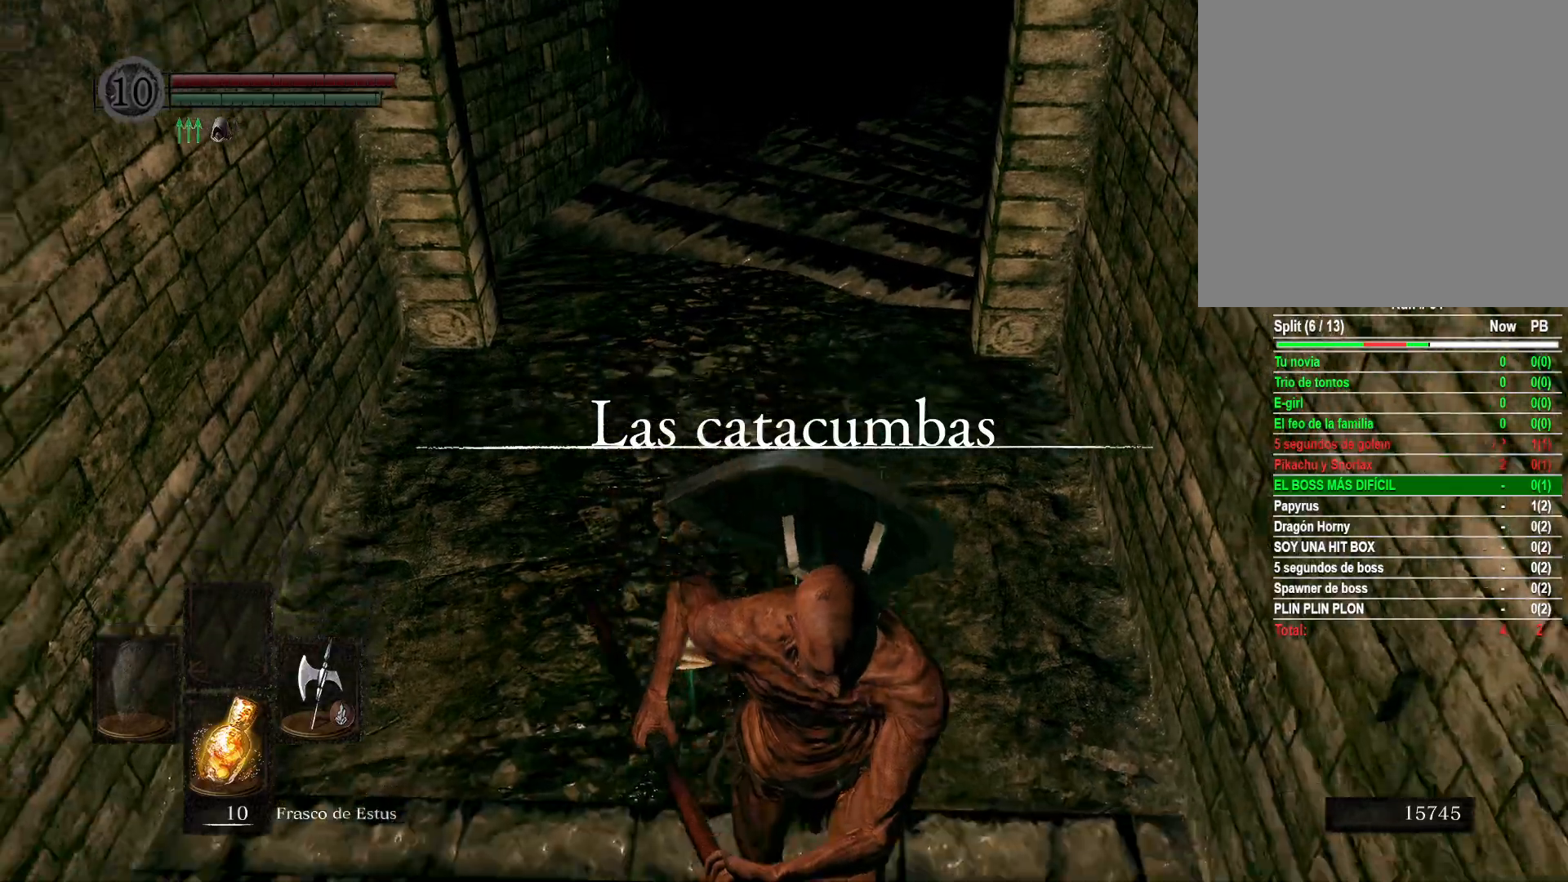
{"buttons": [], "left_stick": "down", "right_stick": "center", "events": [[150, "right_stick", "up-left"], [283, "right_stick", "up"], [433, "right_stick", "center"]]}
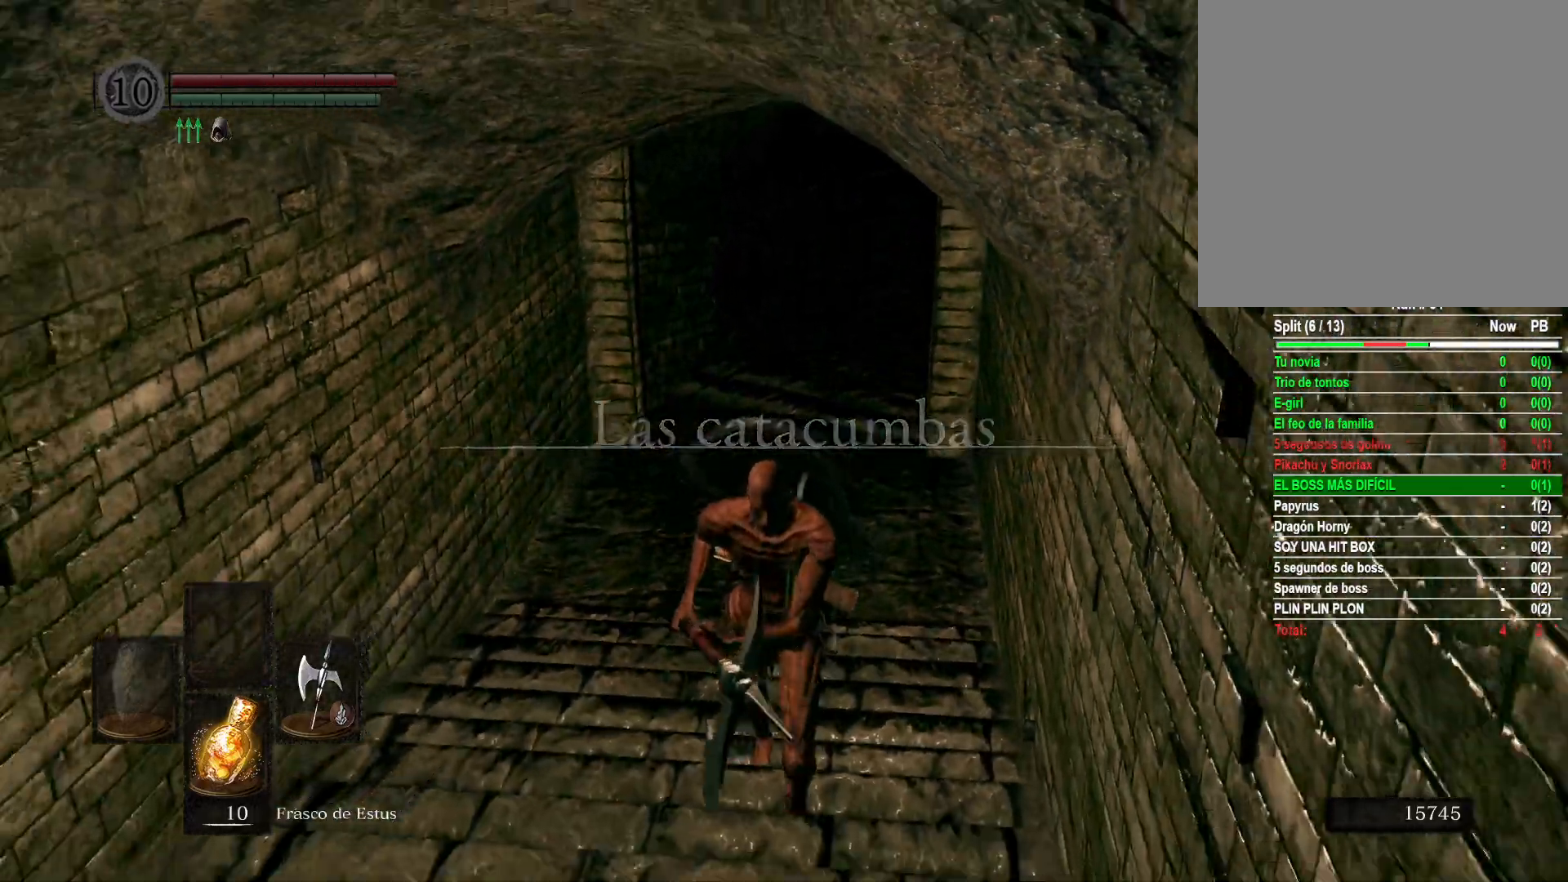
{"buttons": [], "left_stick": "down", "right_stick": "right", "events": [[117, "right_stick", "right"], [283, "right_stick", "center"], [383, "right_stick", "right"]]}
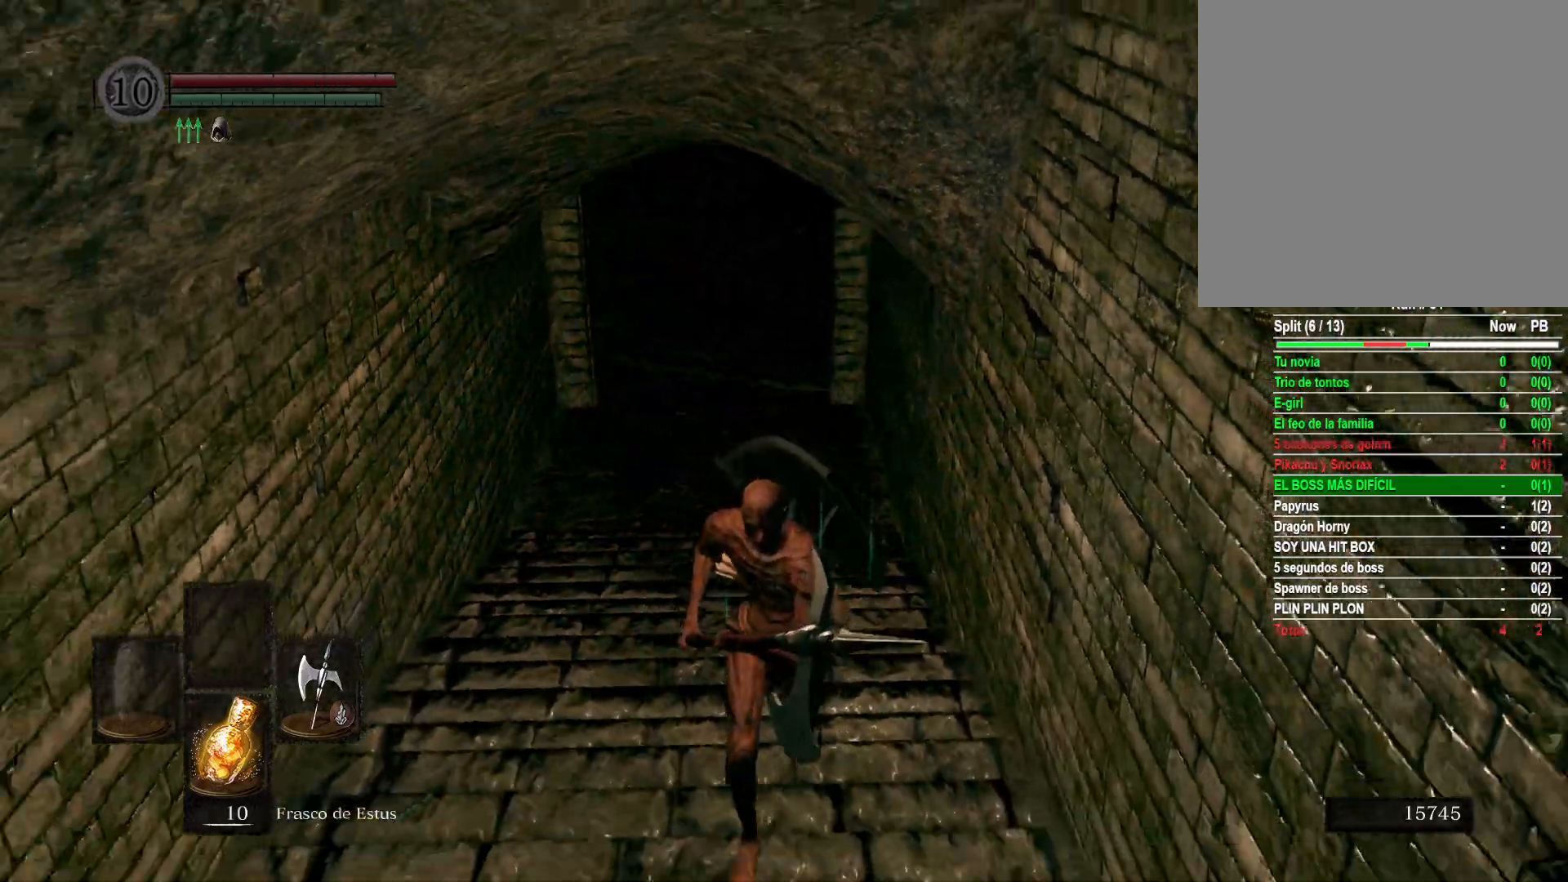
{"buttons": [], "left_stick": "down", "right_stick": "center", "events": [[17, "right_stick", "center"]]}
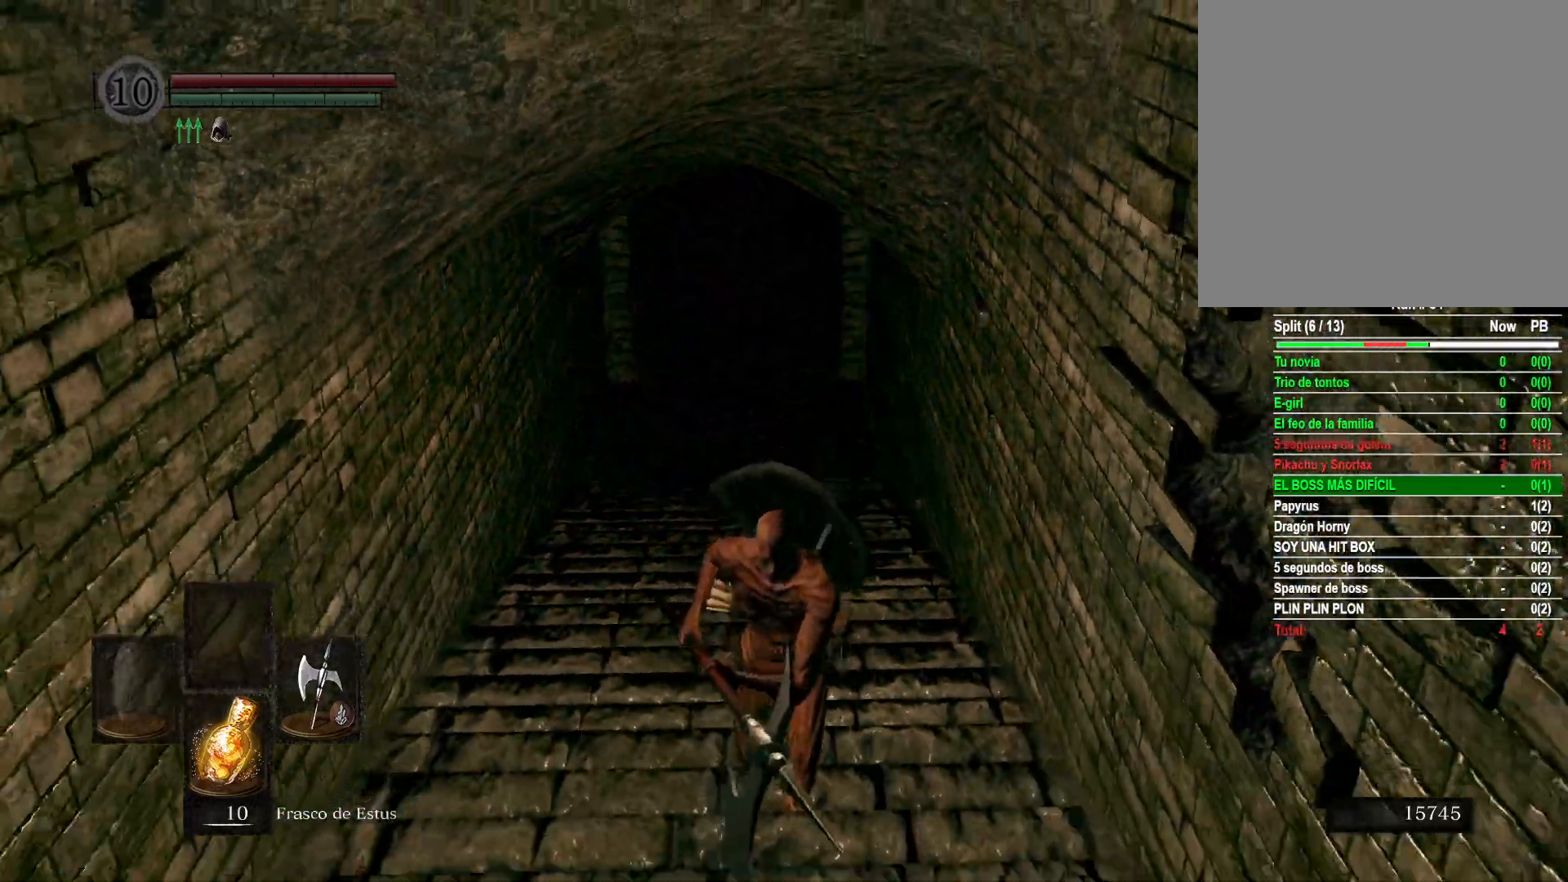
{"buttons": [], "left_stick": "center", "right_stick": "center", "events": [[467, "left_stick", "center"]]}
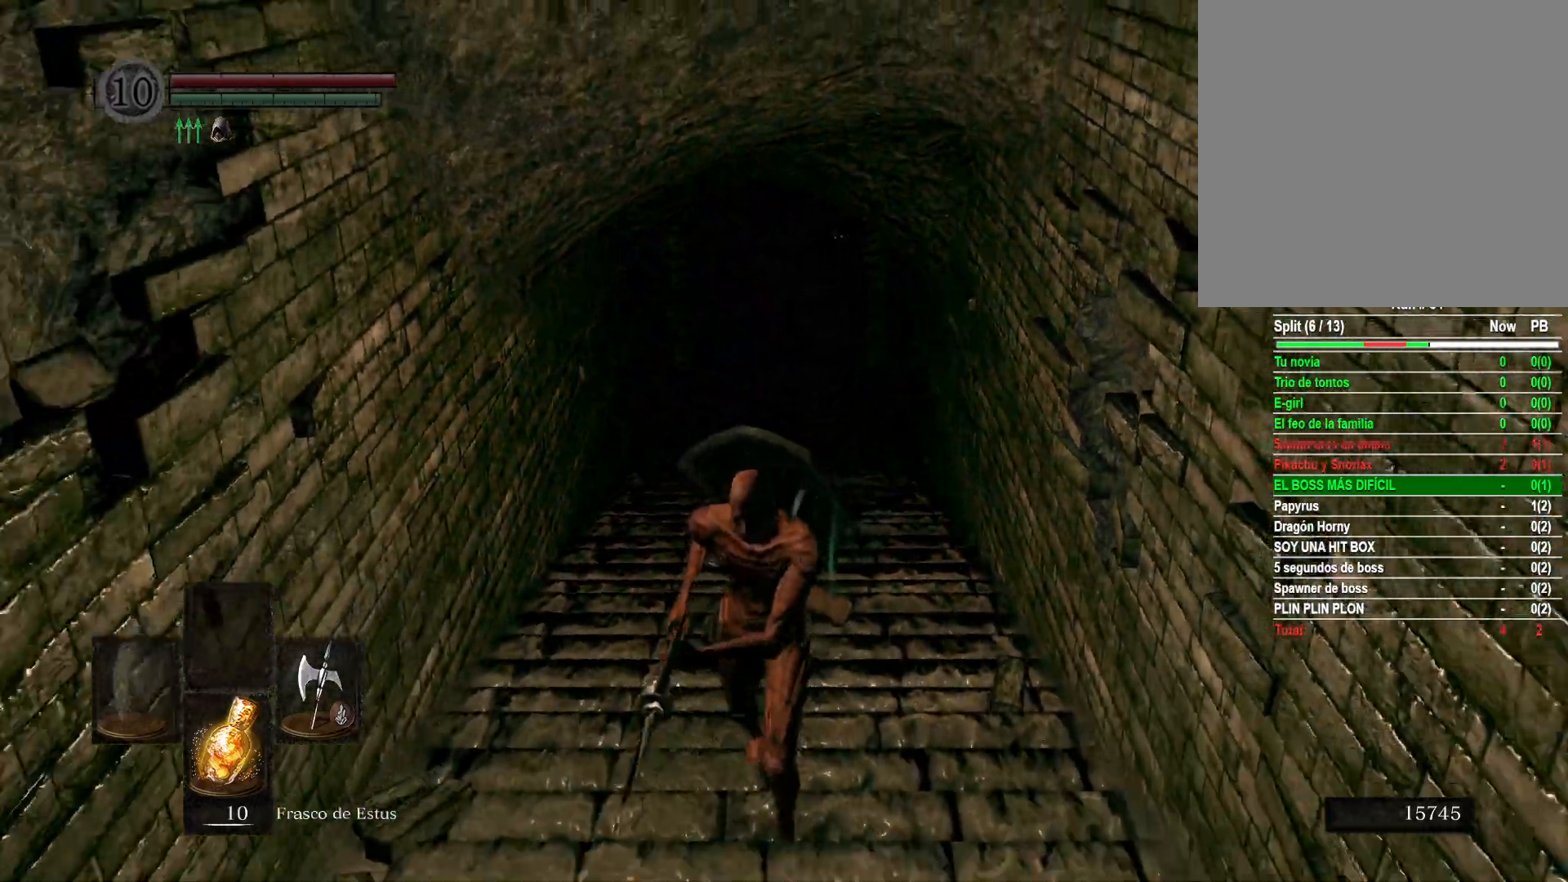
{"buttons": [], "left_stick": "up-left", "right_stick": "center", "events": [[67, "left_stick", "up-left"], [167, "right_stick", "down"], [300, "right_stick", "center"]]}
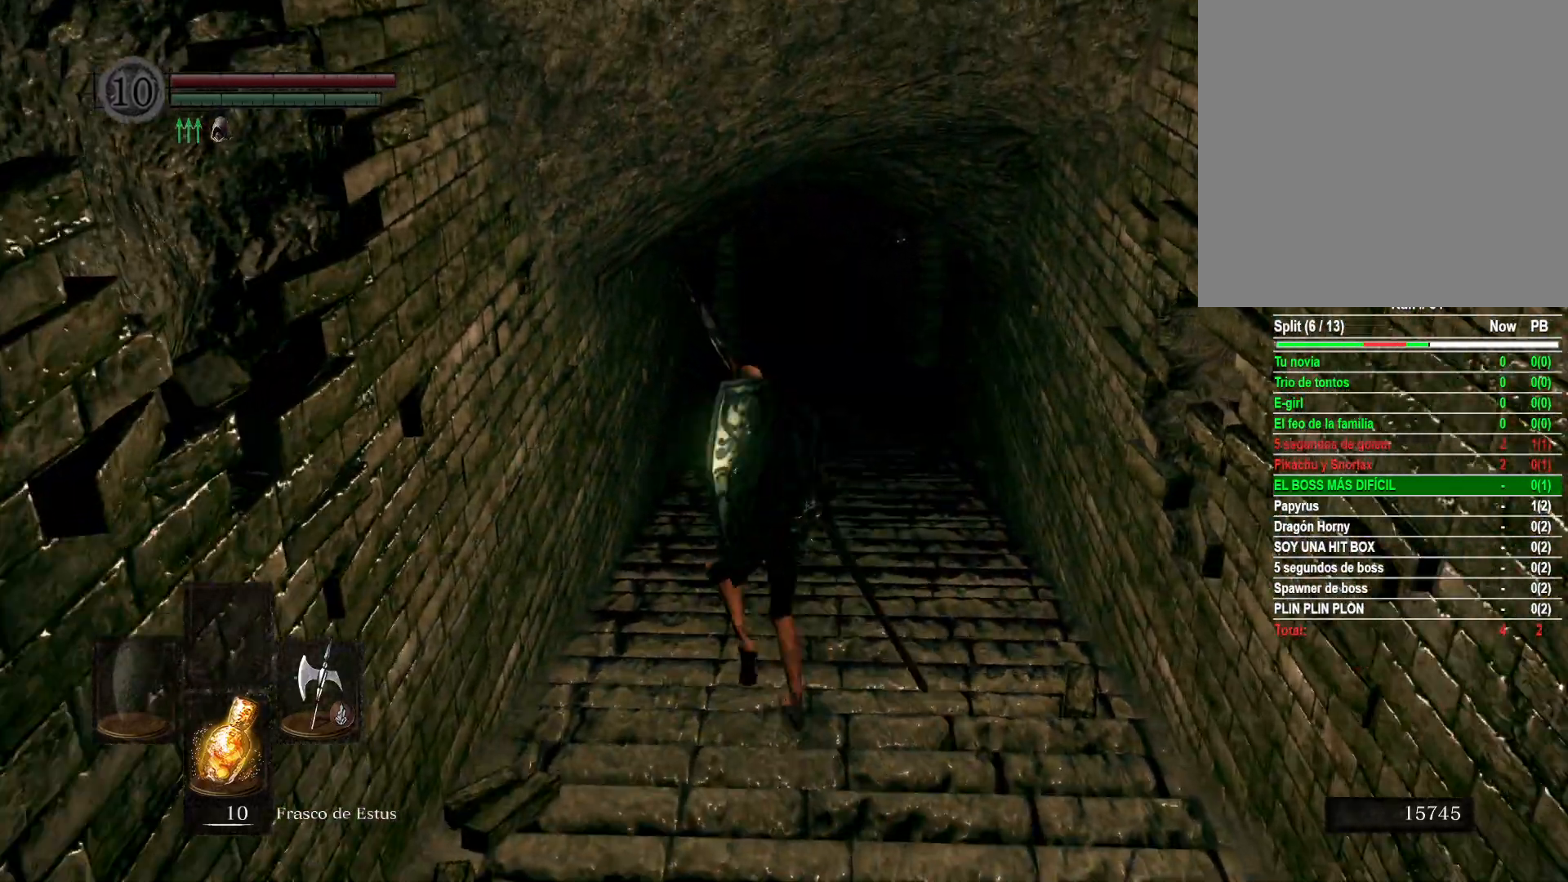
{"buttons": ["B"], "left_stick": "up-right", "right_stick": "center", "events": [[150, "left_stick", "up"], [350, "left_stick", "up-right"], [483, "B", "down"]]}
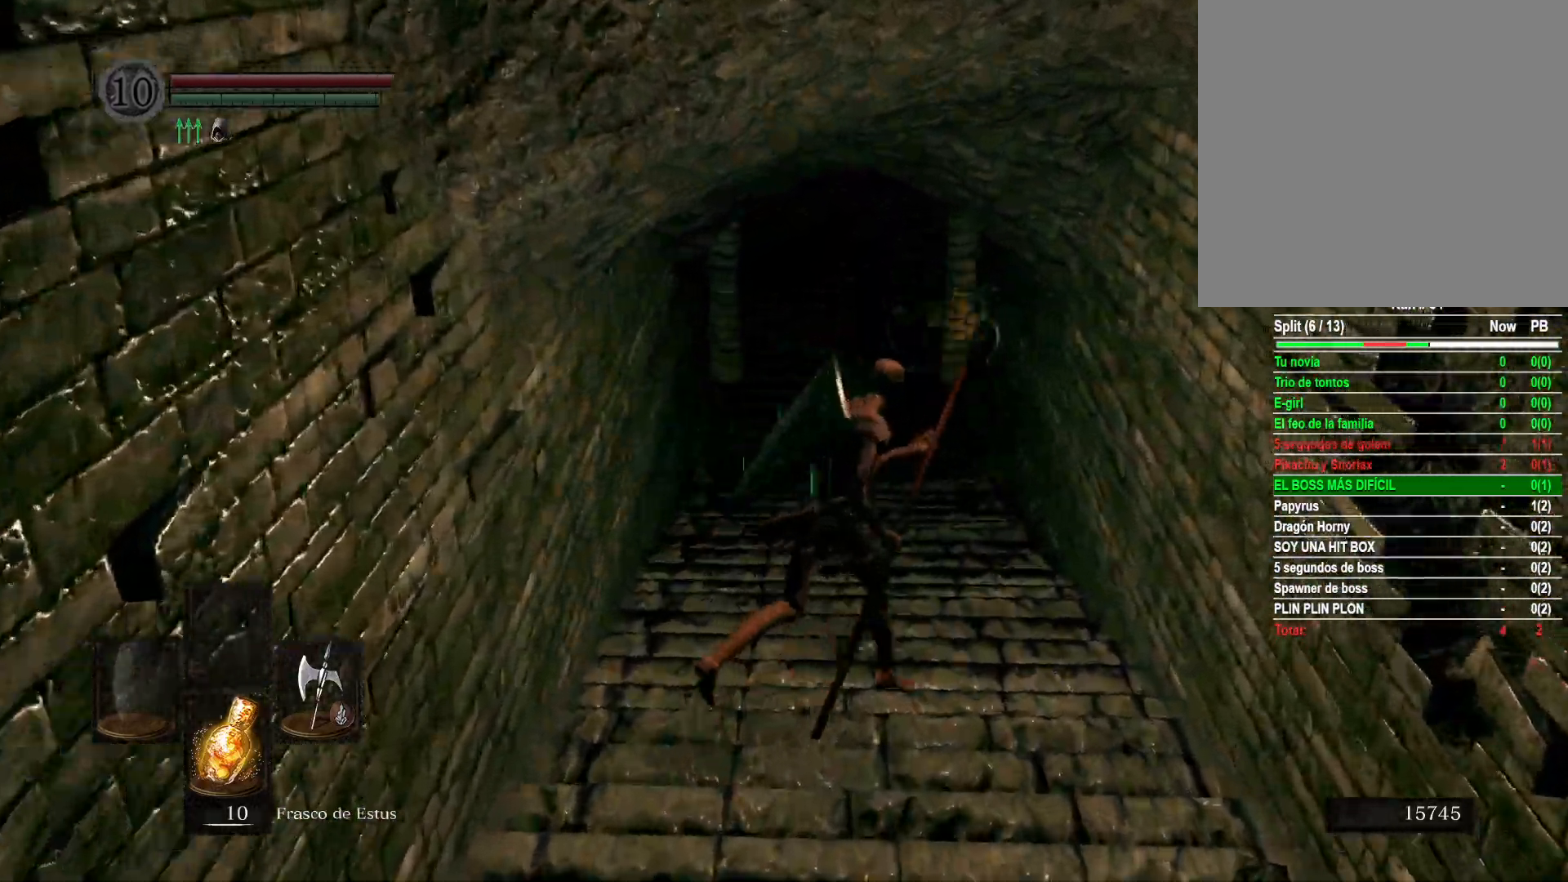
{"buttons": ["B"], "left_stick": "up", "right_stick": "center", "events": [[50, "left_stick", "down-right"], [133, "left_stick", "down-left"], [283, "left_stick", "up-left"], [333, "left_stick", "up"]]}
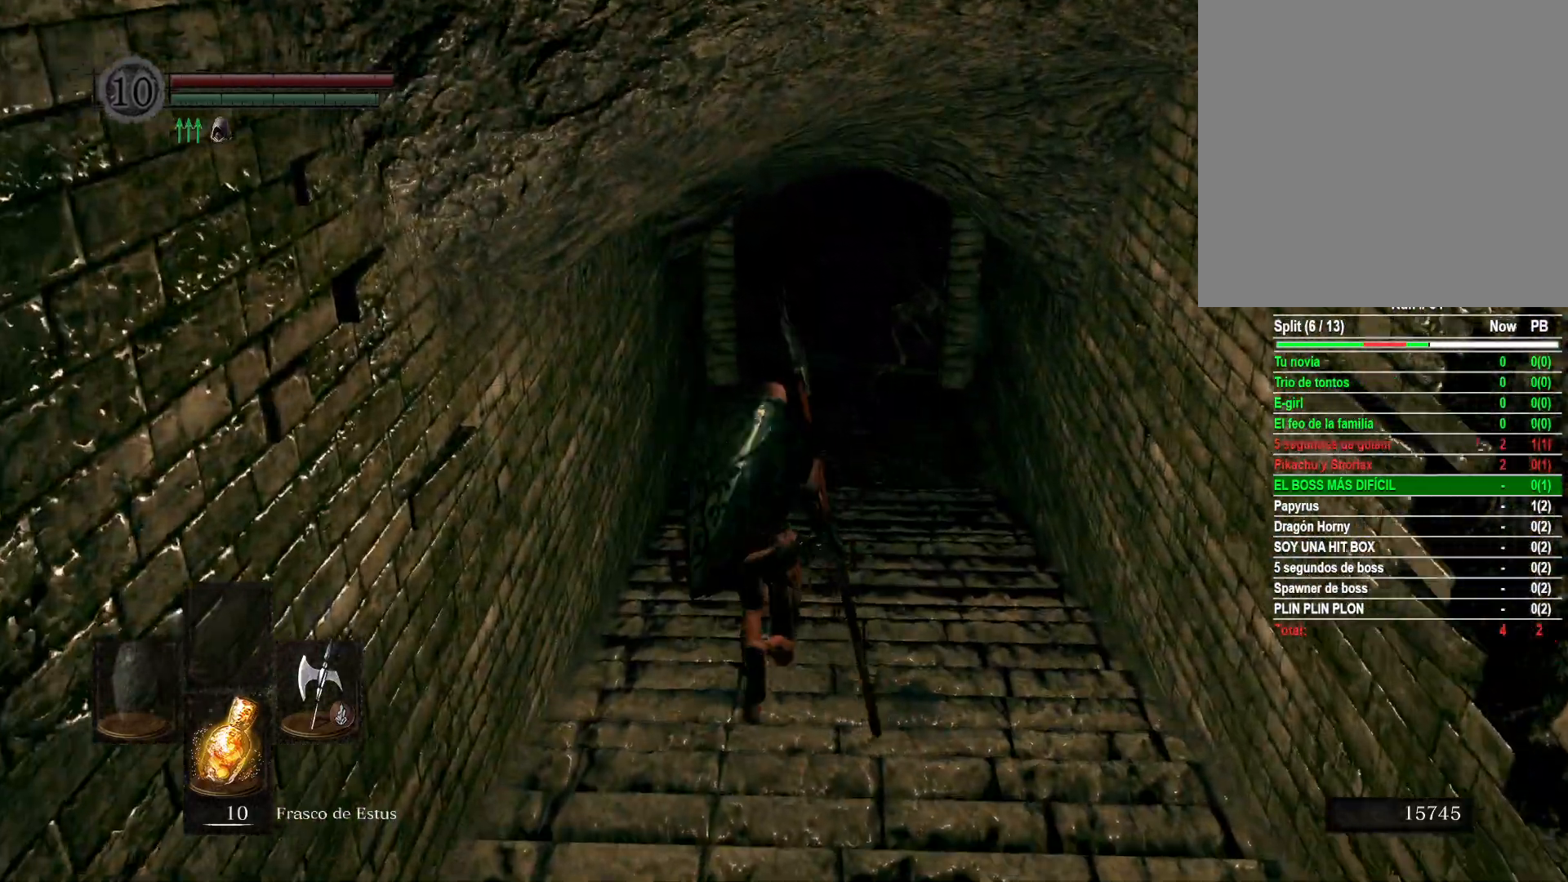
{"buttons": ["B"], "left_stick": "up", "right_stick": "center", "events": []}
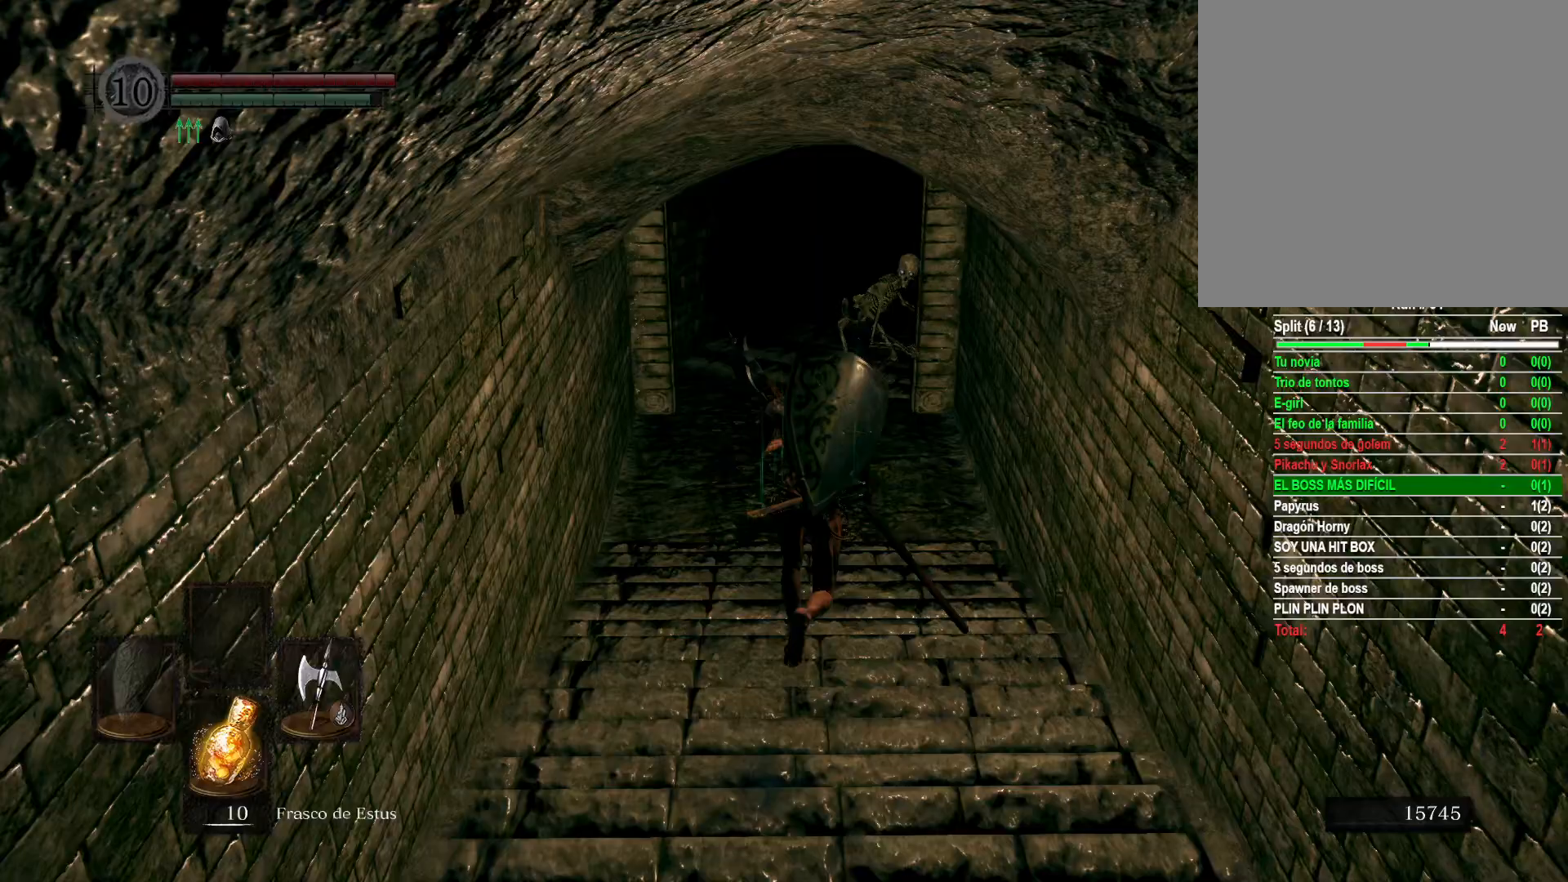
{"buttons": [], "left_stick": "up", "right_stick": "center", "events": [[83, "R1", "down"], [167, "R1", "up"], [233, "B", "up"]]}
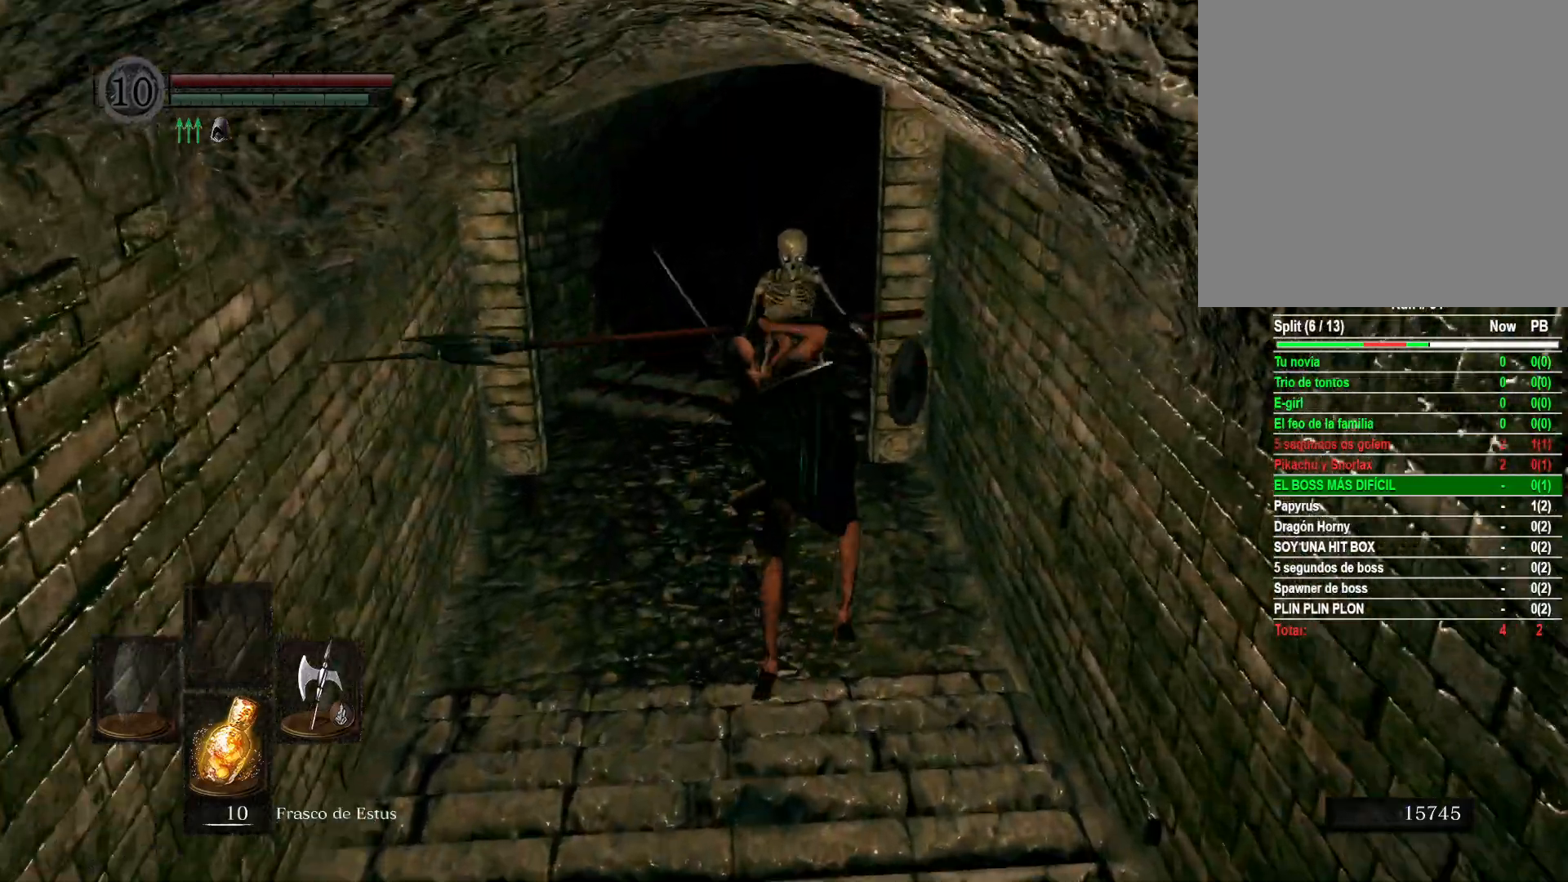
{"buttons": [], "left_stick": "center", "right_stick": "center", "events": [[200, "left_stick", "up-left"], [483, "left_stick", "center"]]}
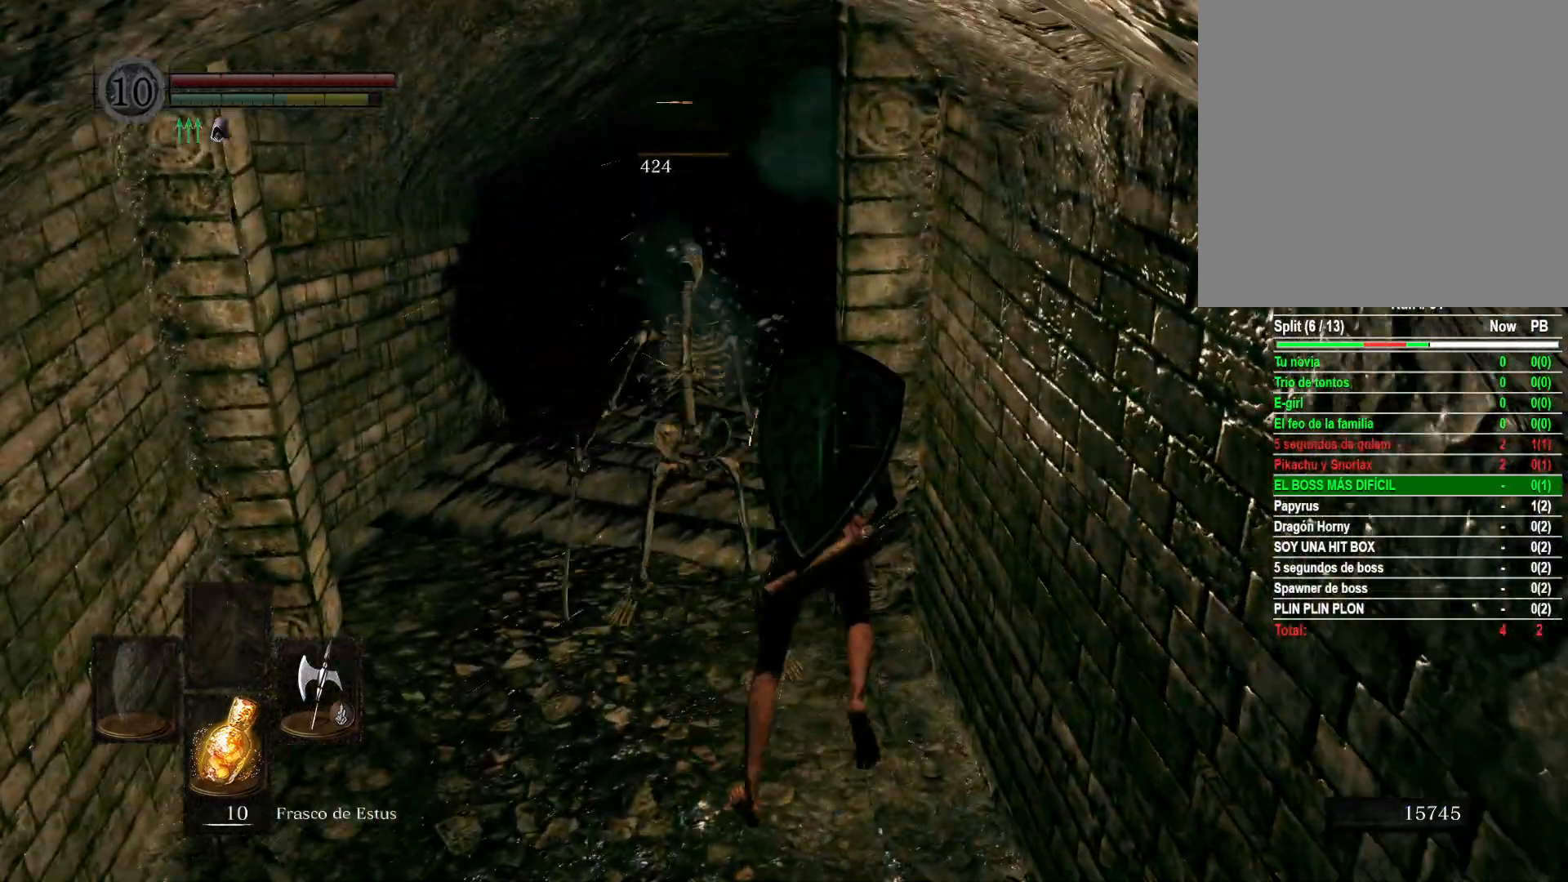
{"buttons": [], "left_stick": "down-left", "right_stick": "center", "events": [[150, "left_stick", "left"], [333, "left_stick", "down-left"]]}
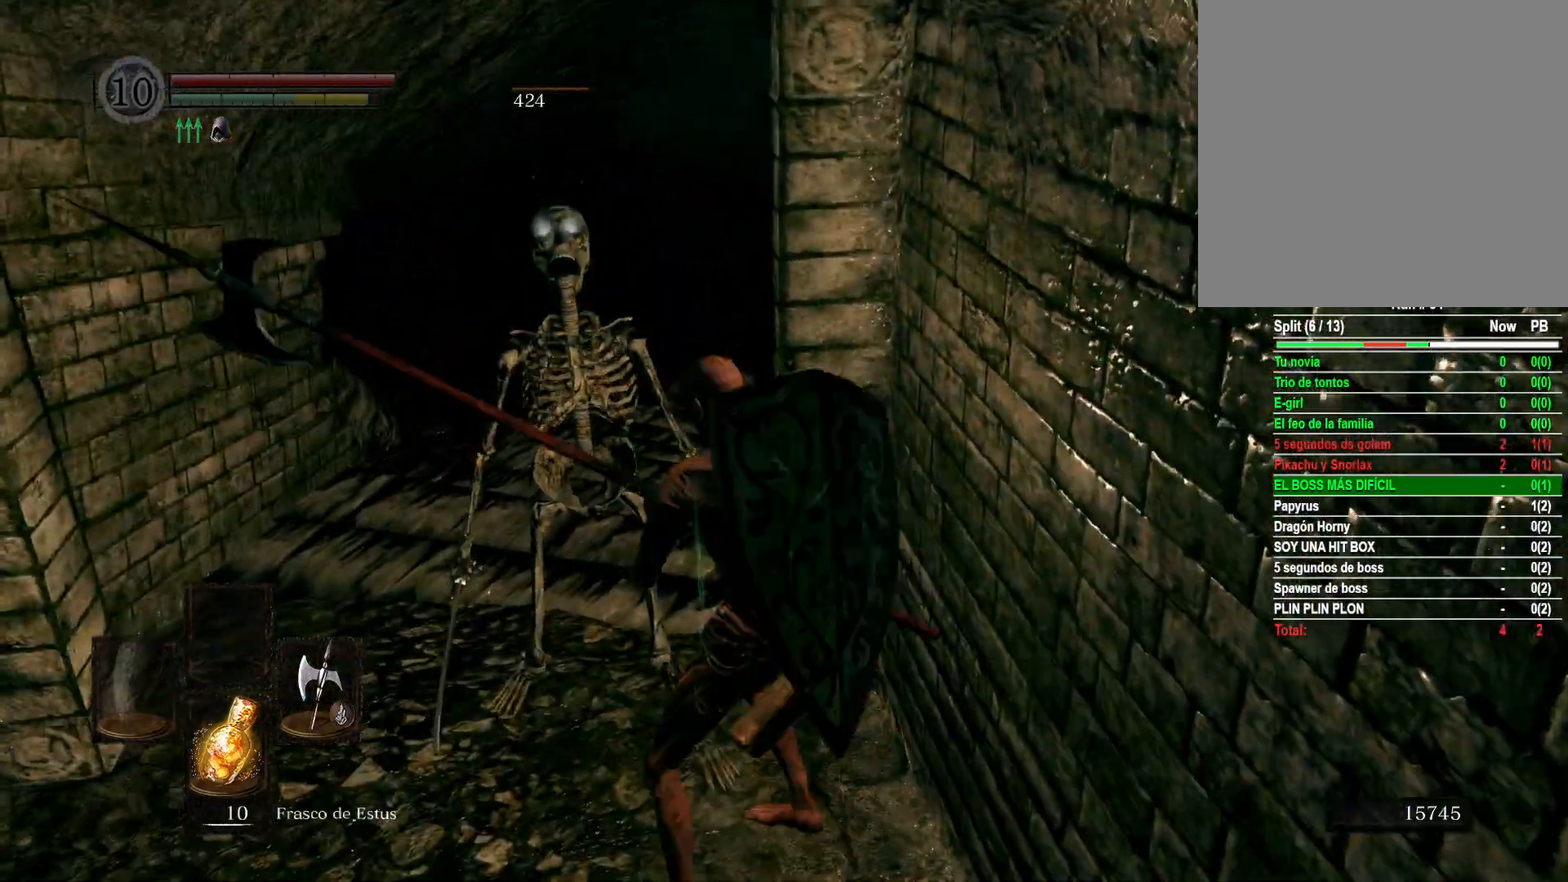
{"buttons": [], "left_stick": "up-left", "right_stick": "right", "events": [[250, "right_stick", "right"], [283, "left_stick", "up-left"]]}
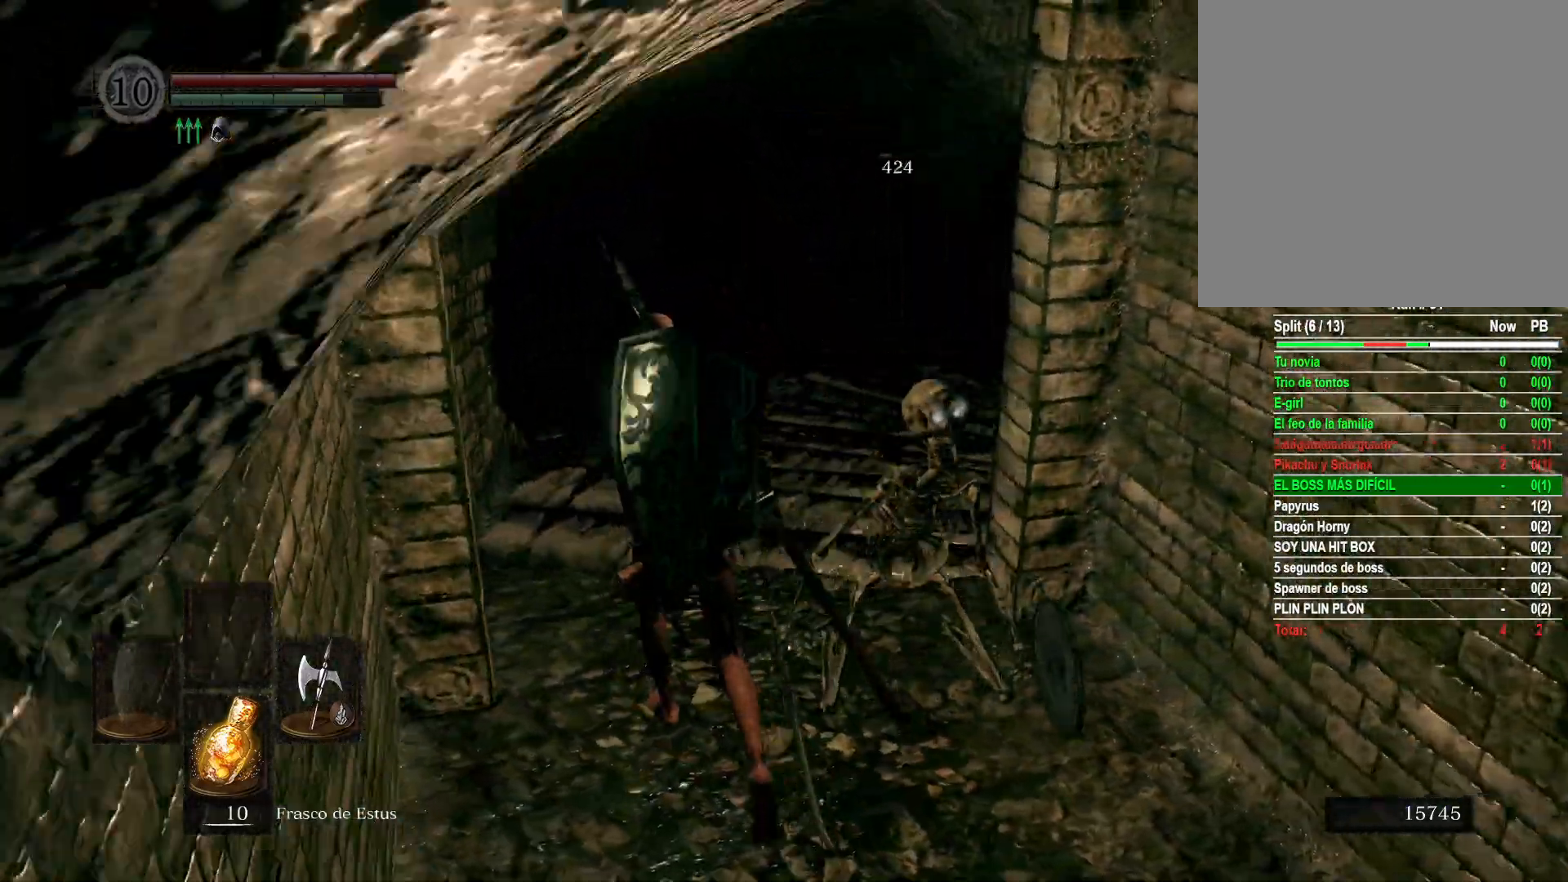
{"buttons": ["B"], "left_stick": "up", "right_stick": "center", "events": [[50, "left_stick", "up"], [167, "right_stick", "center"], [317, "B", "down"]]}
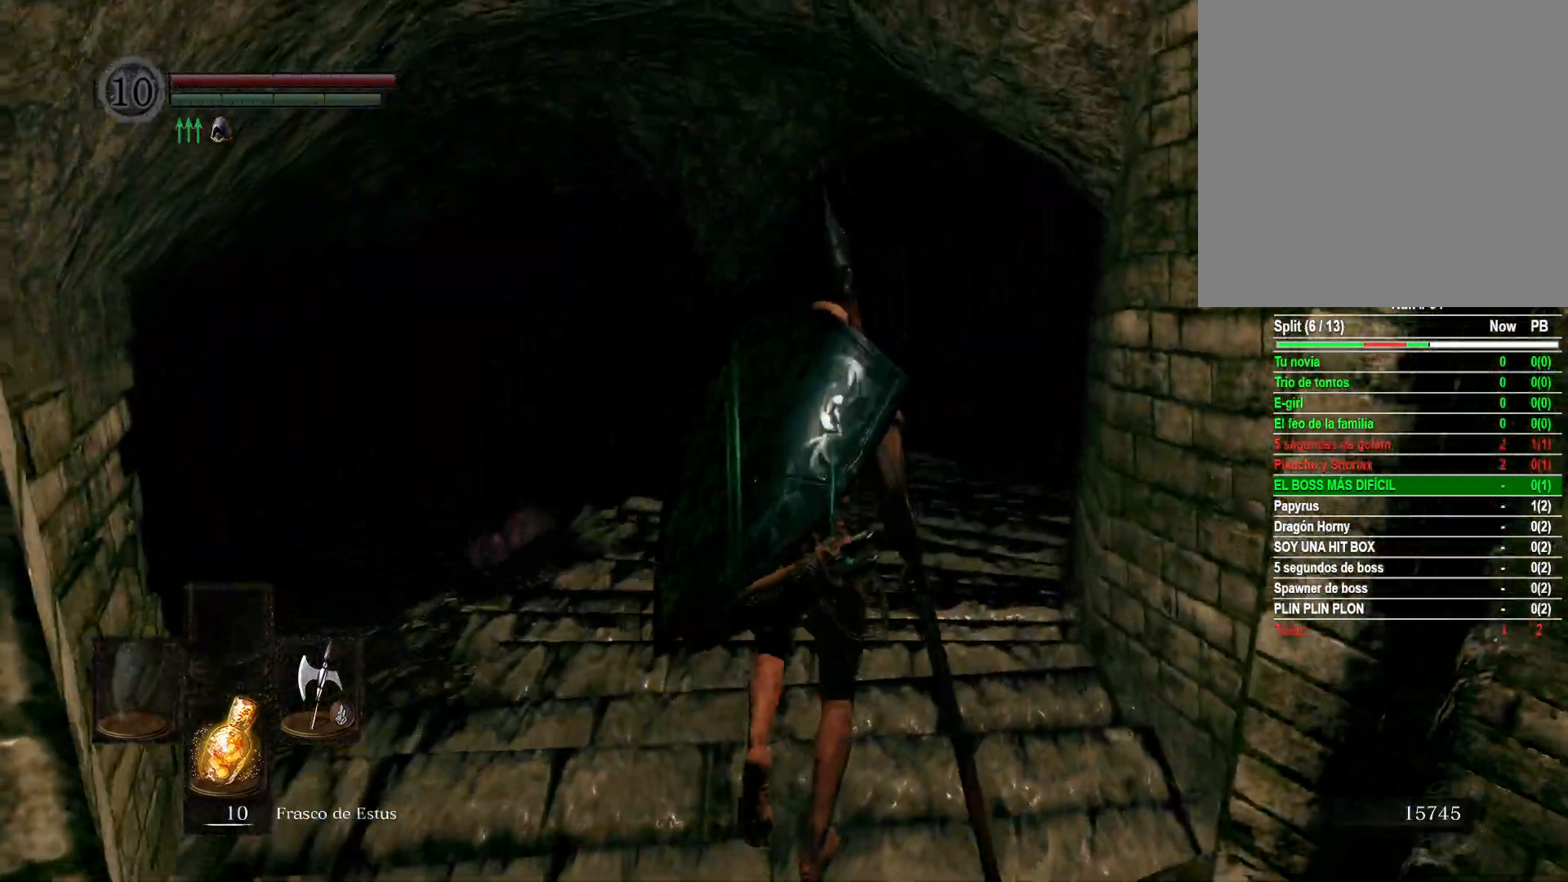
{"buttons": ["B"], "left_stick": "up", "right_stick": "center", "events": []}
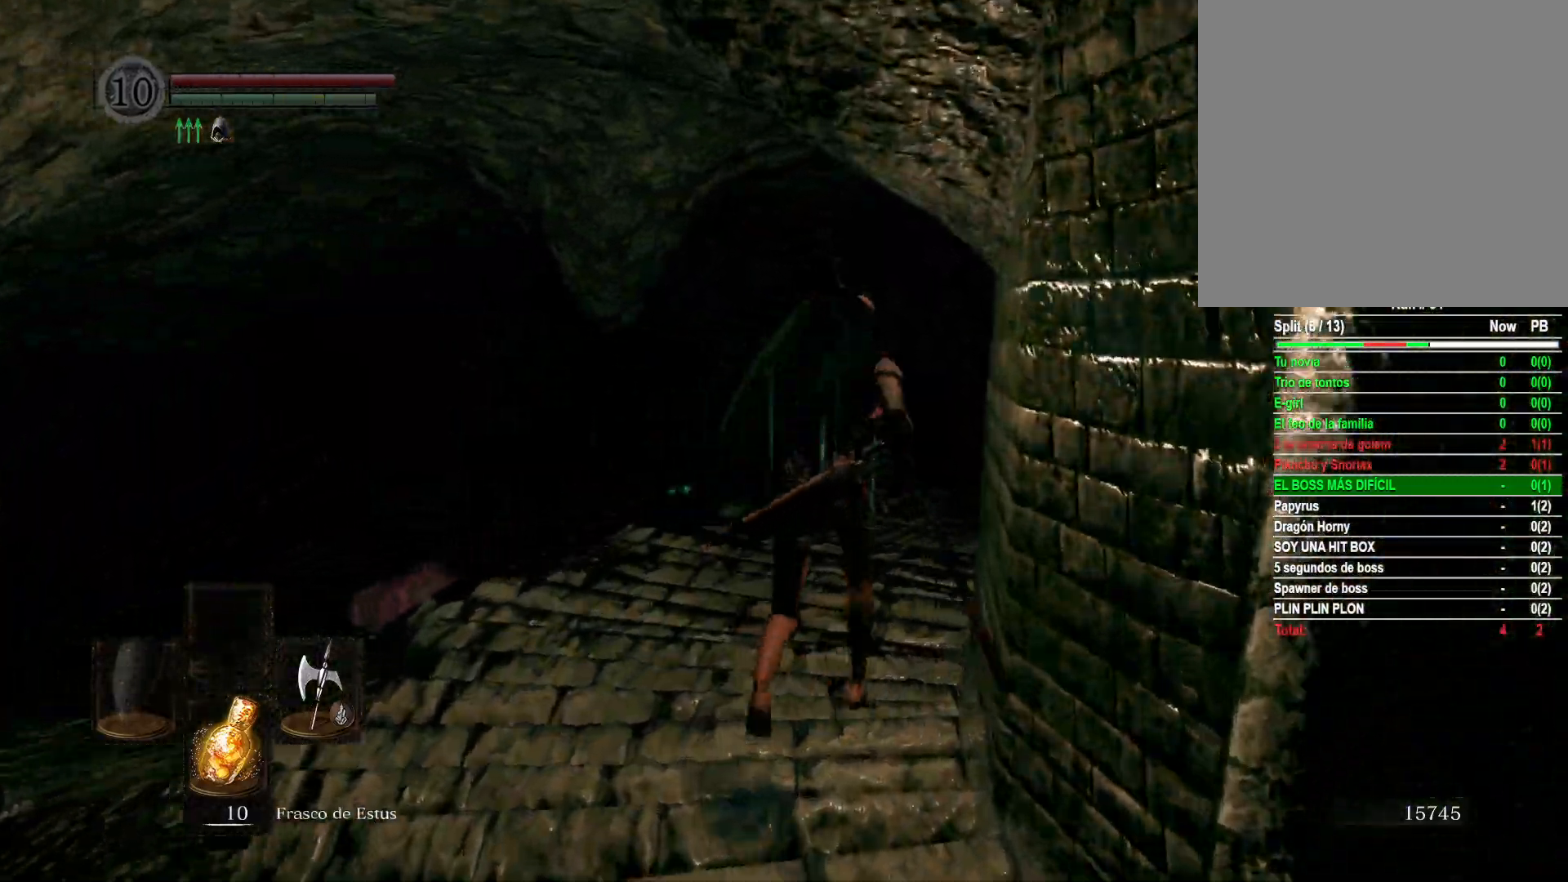
{"buttons": ["B"], "left_stick": "up", "right_stick": "center", "events": []}
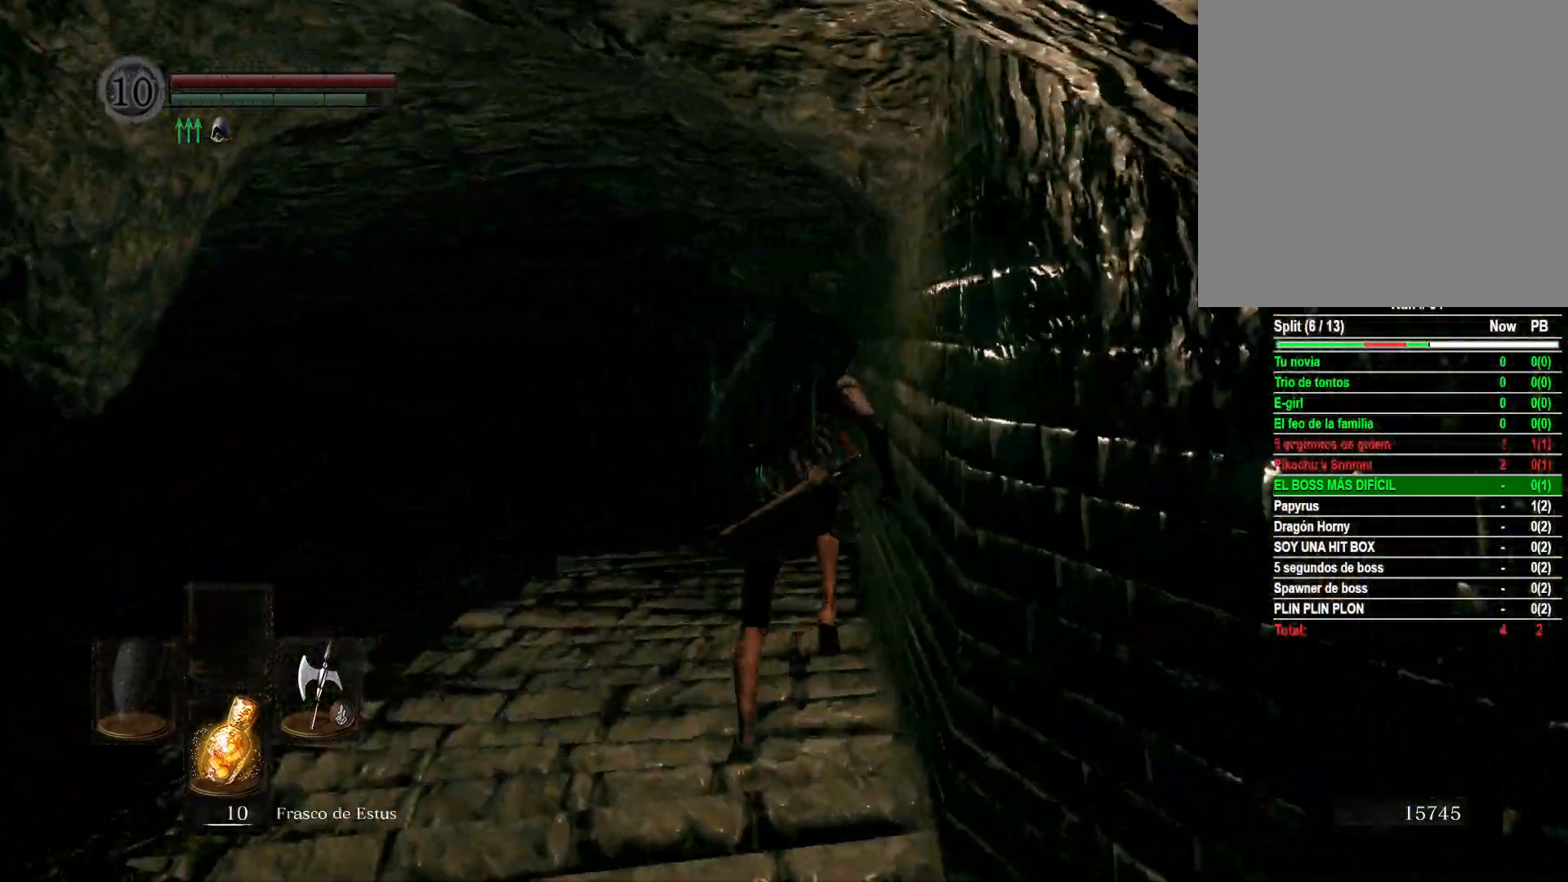
{"buttons": ["B"], "left_stick": "up", "right_stick": "center", "events": []}
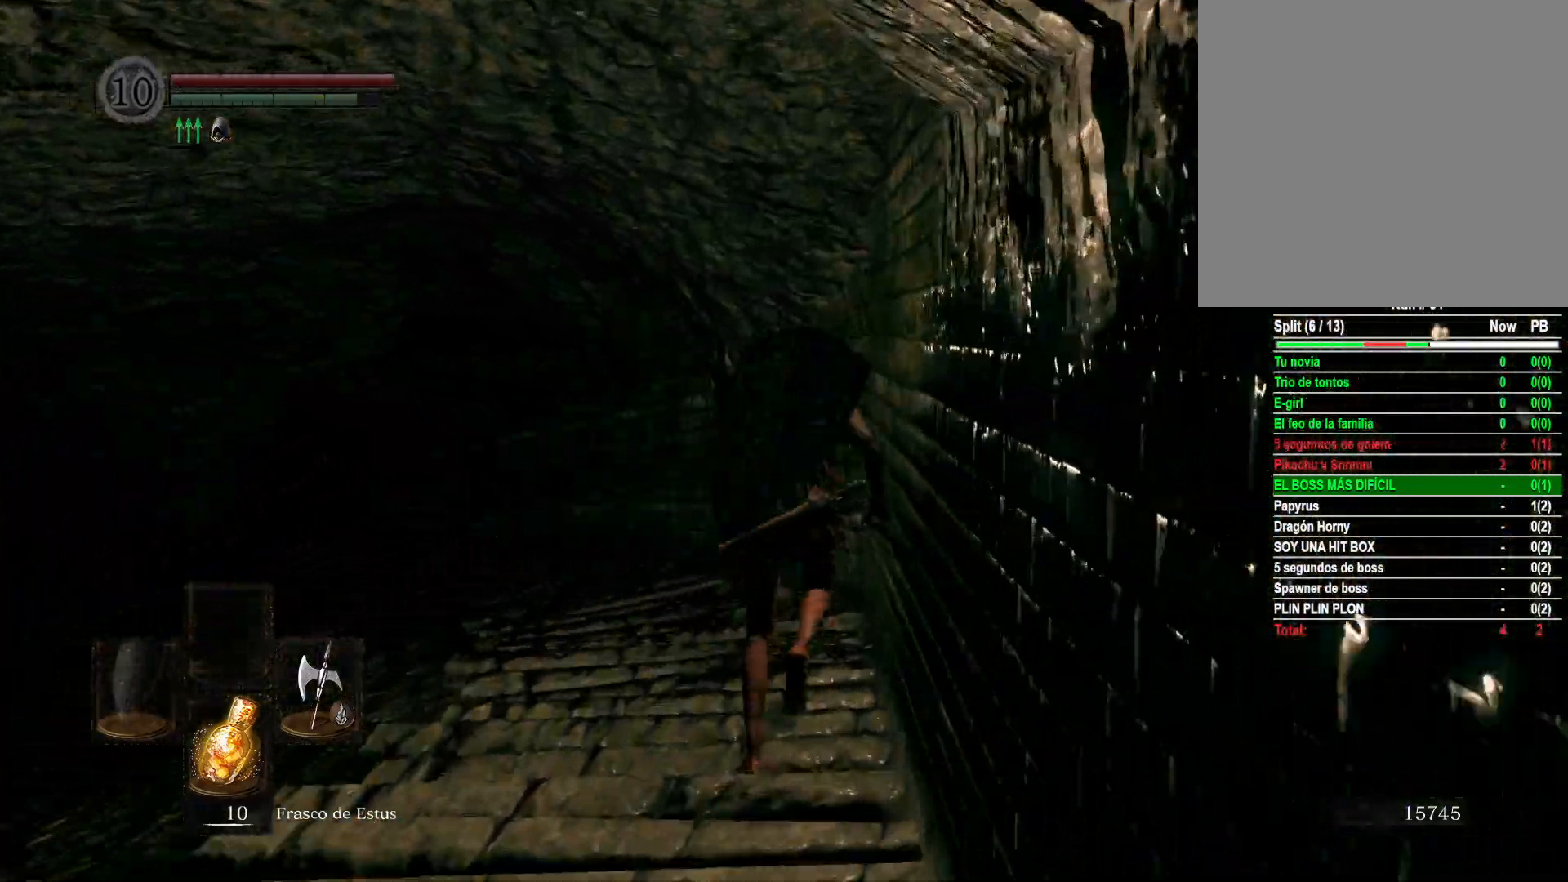
{"buttons": ["B"], "left_stick": "up", "right_stick": "center", "events": []}
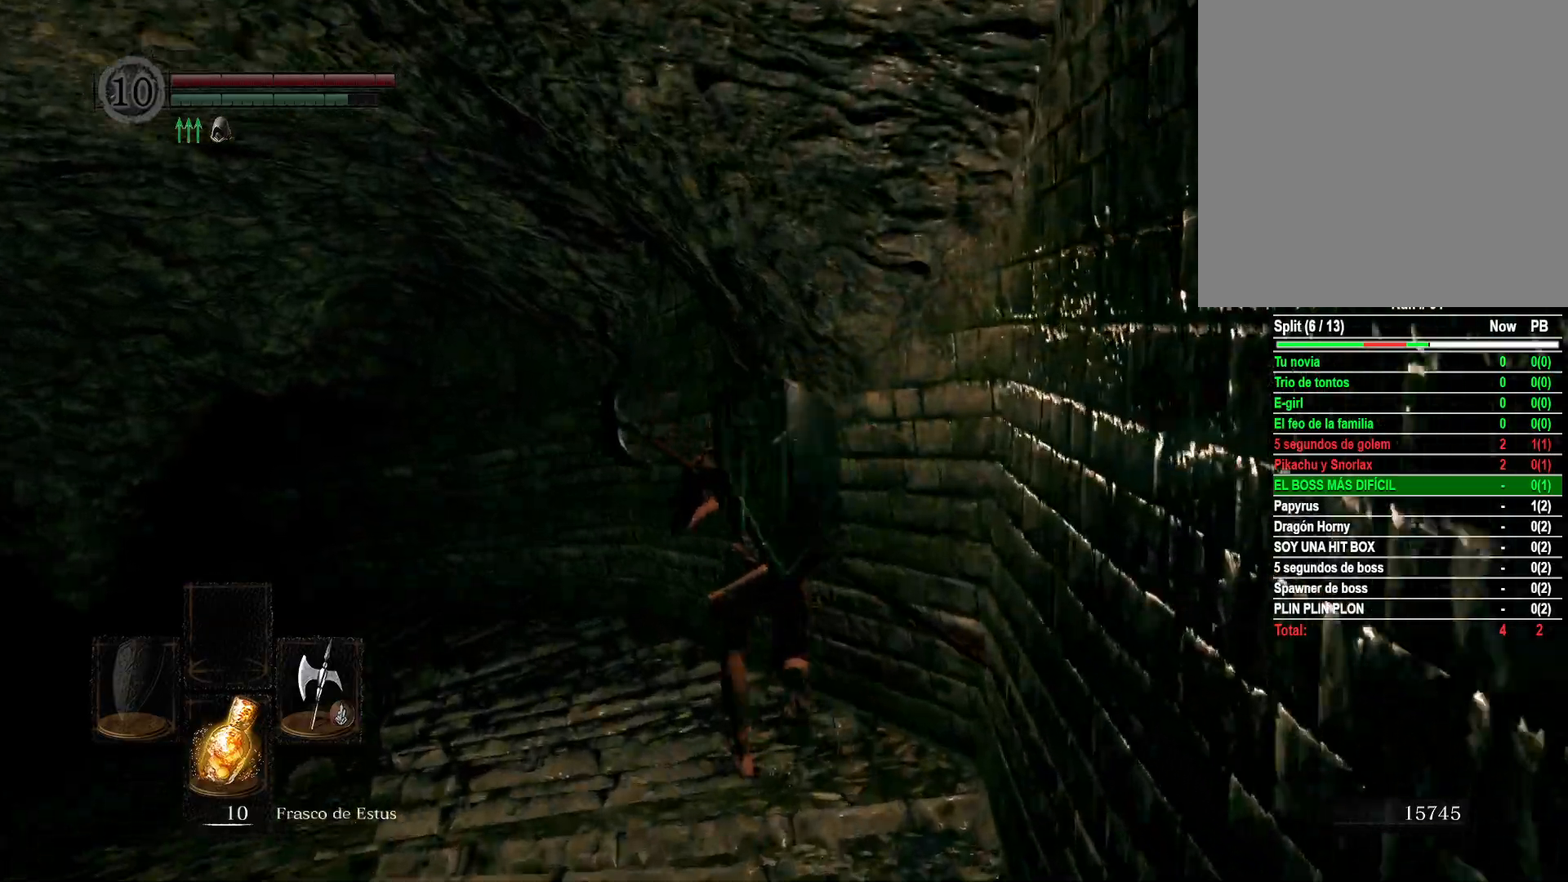
{"buttons": ["B"], "left_stick": "up-left", "right_stick": "center", "events": [[117, "left_stick", "up-left"]]}
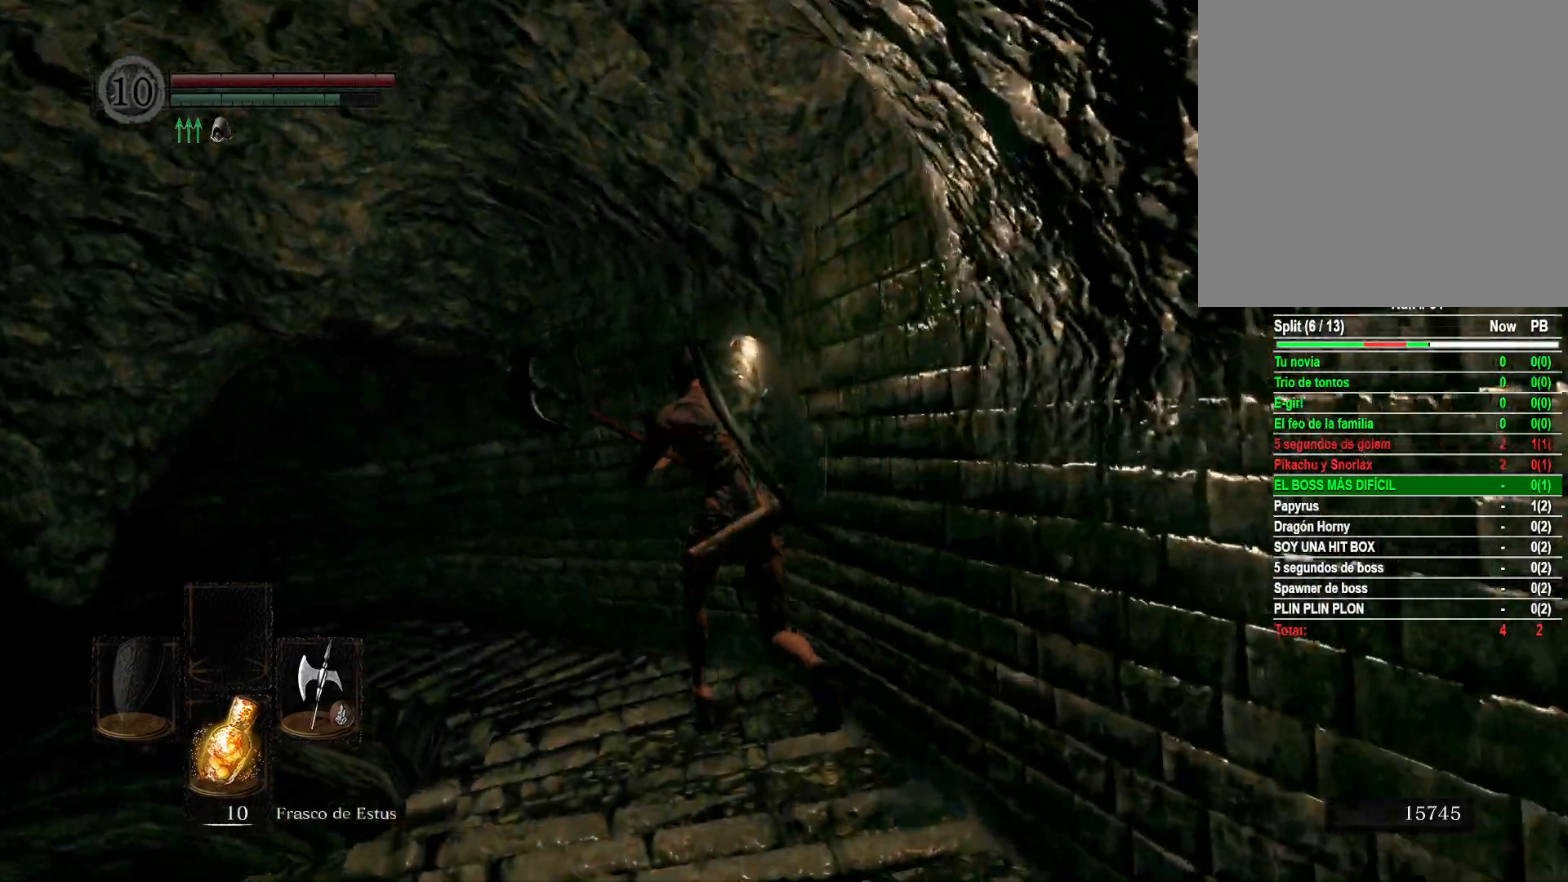
{"buttons": ["B"], "left_stick": "up-left", "right_stick": "center", "events": []}
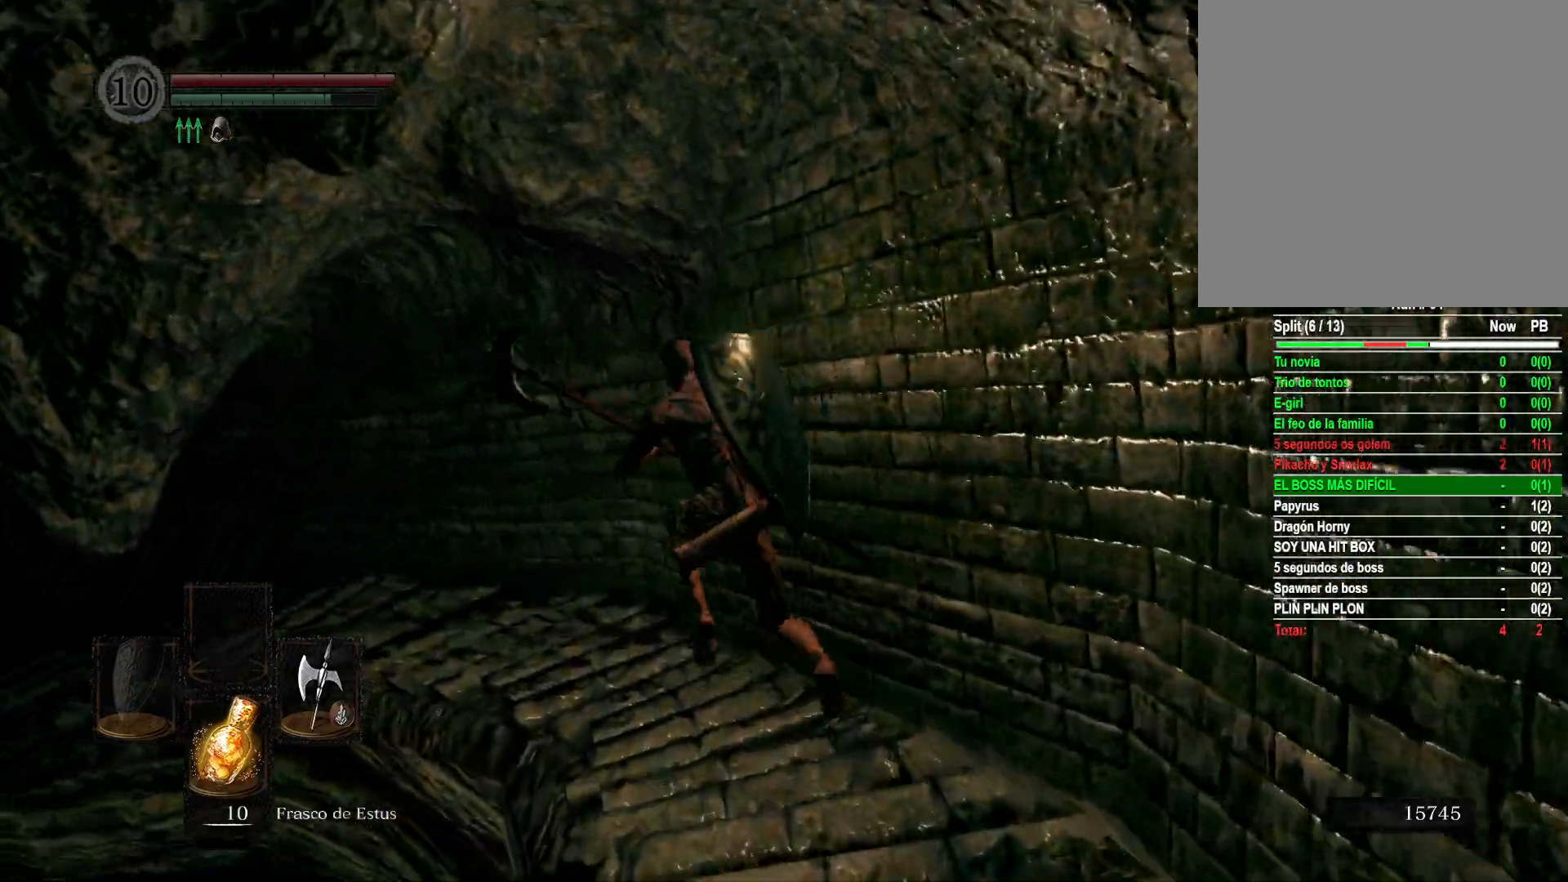
{"buttons": ["B"], "left_stick": "up-left", "right_stick": "center", "events": []}
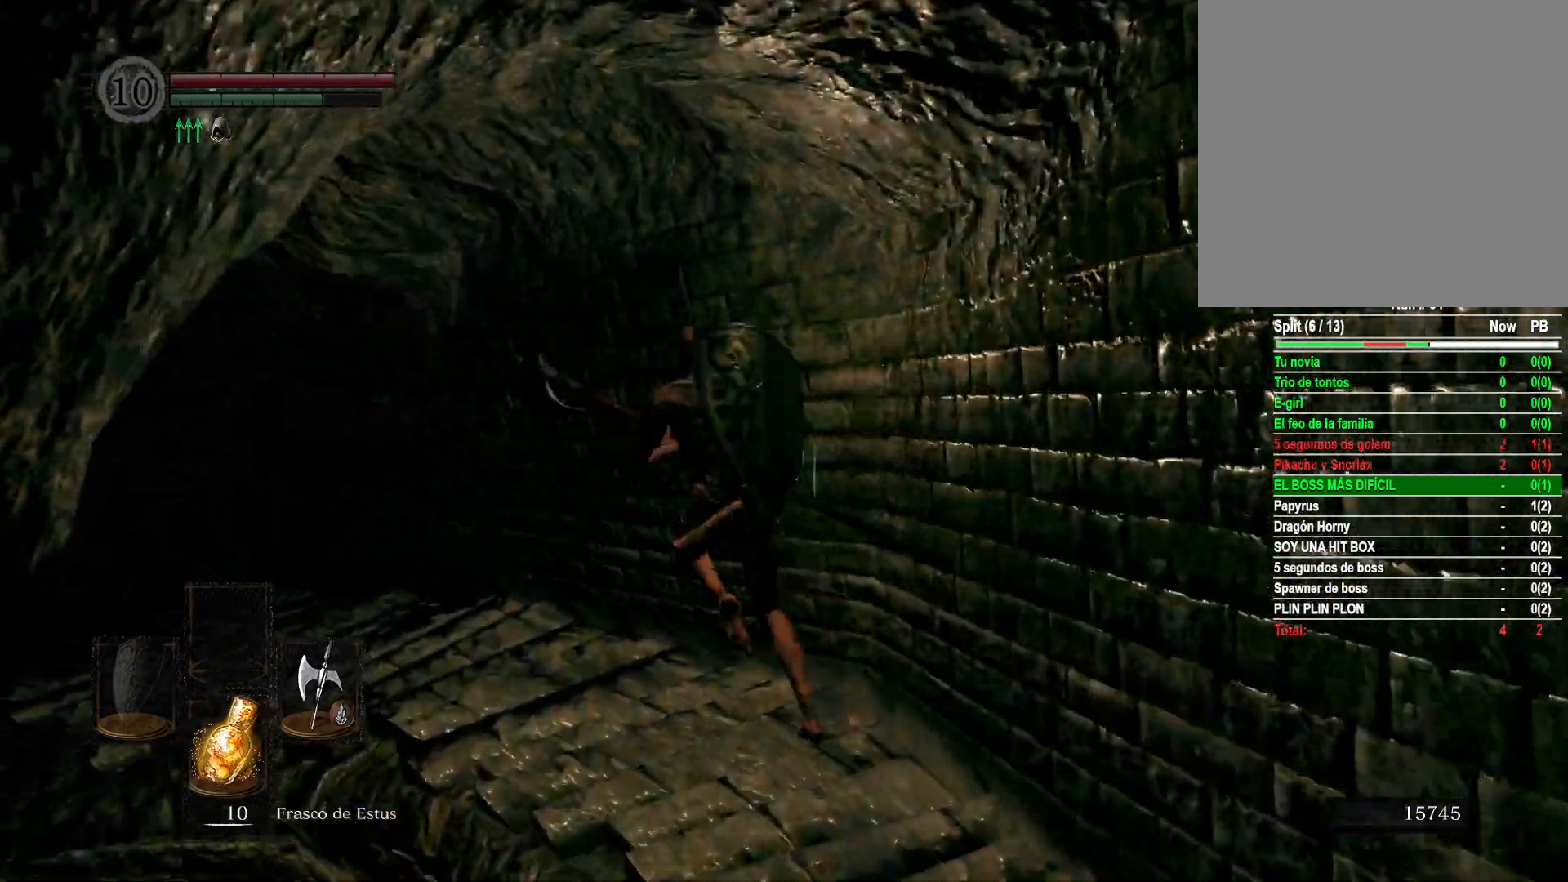
{"buttons": ["B"], "left_stick": "up-left", "right_stick": "center", "events": []}
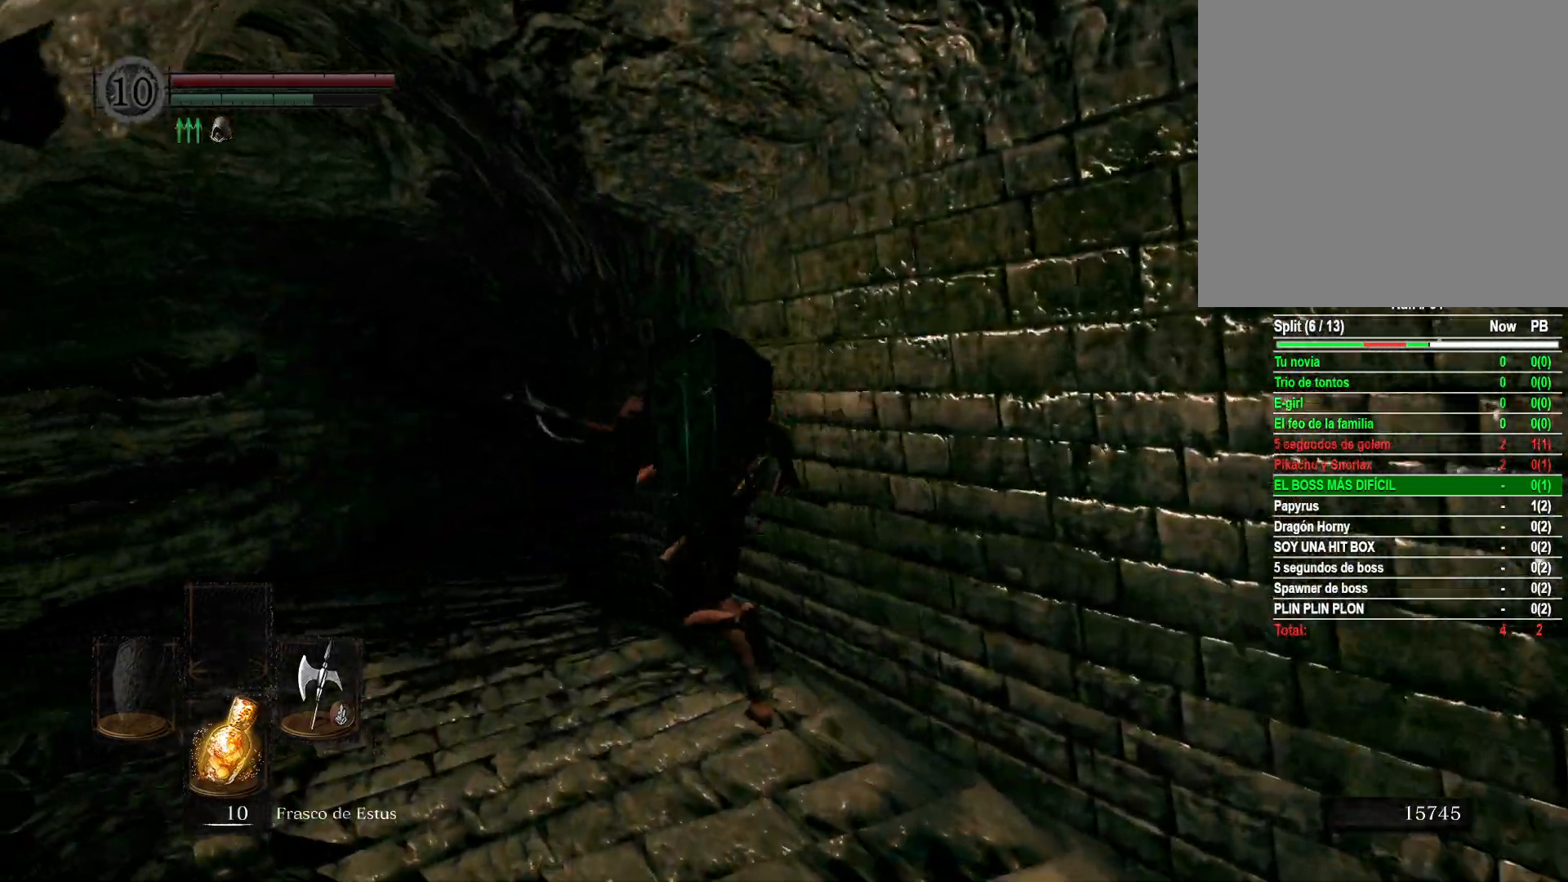
{"buttons": ["B"], "left_stick": "up-left", "right_stick": "center", "events": []}
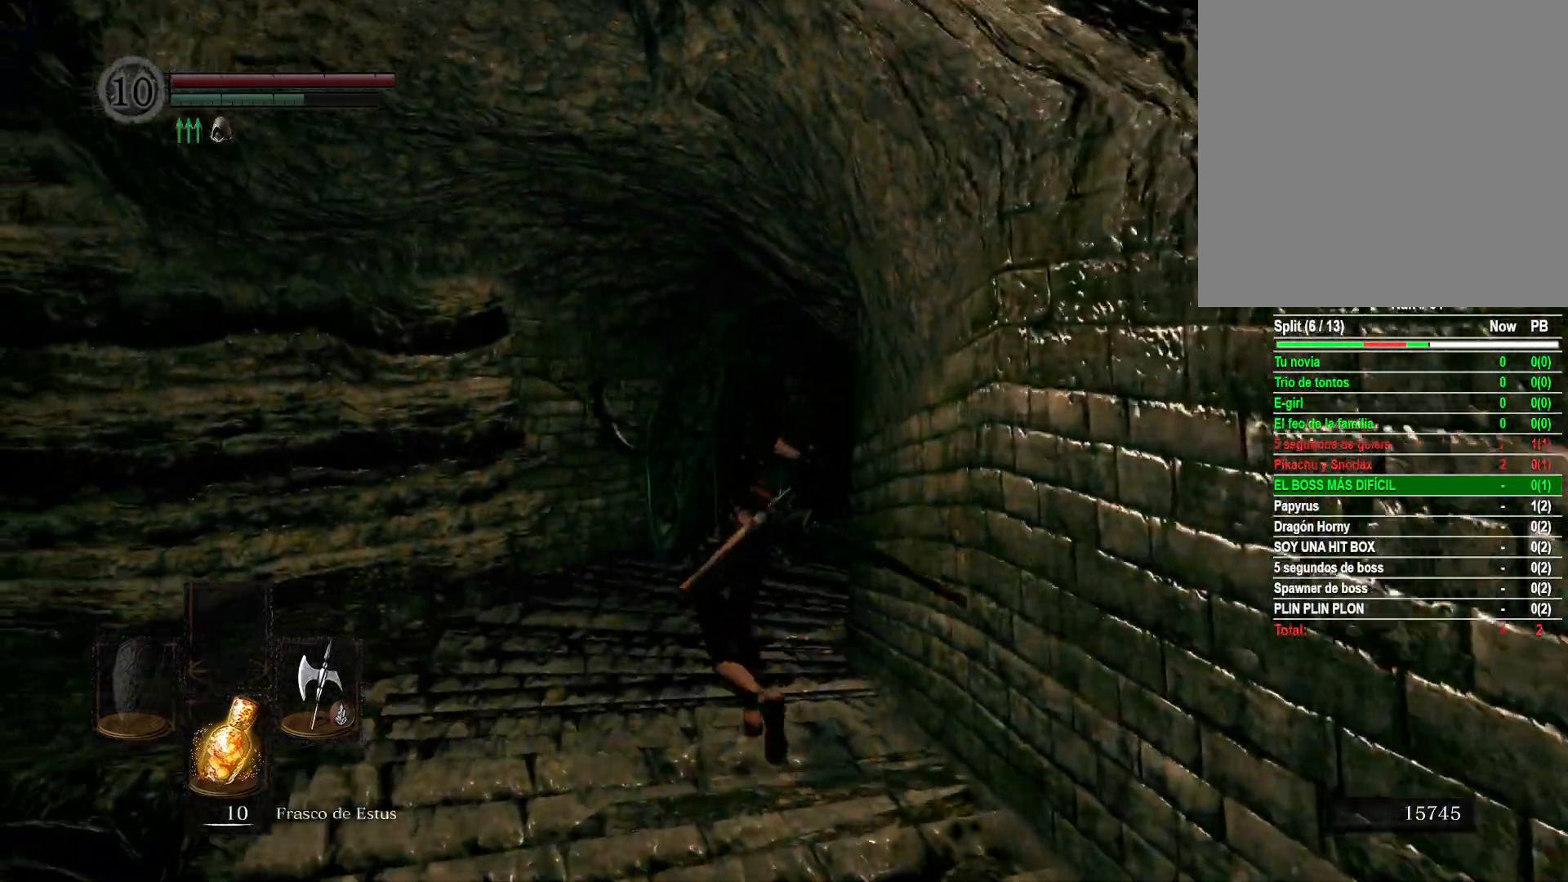
{"buttons": ["B"], "left_stick": "up", "right_stick": "center", "events": [[83, "left_stick", "up"]]}